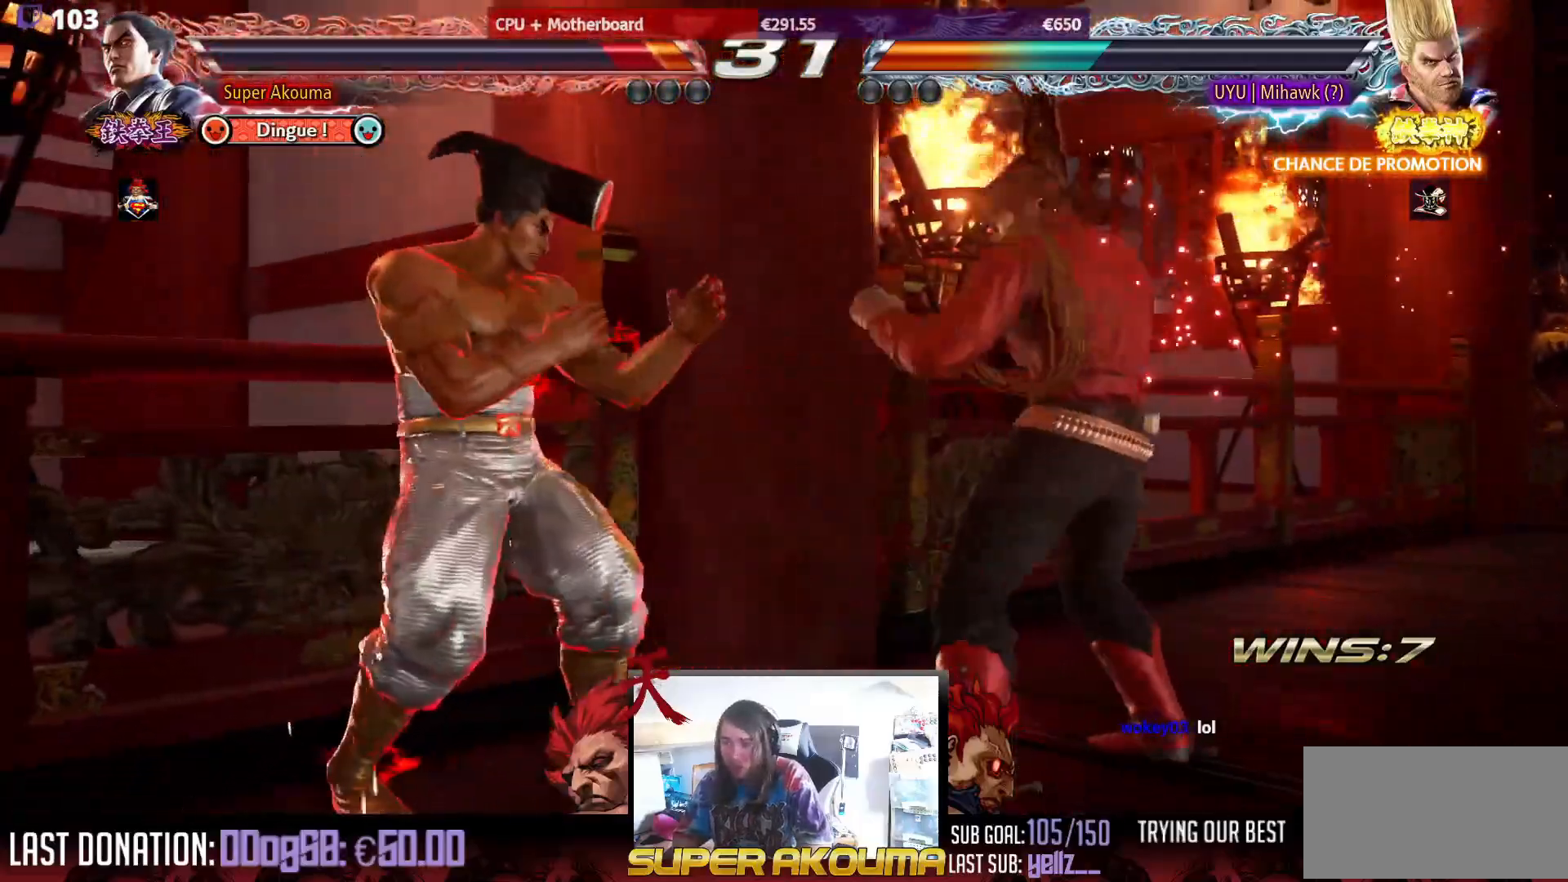
Gameplay with a controller (arcade stick); each line is a JSON object with the inputs held at the frame after it. "events" lists button and stick changes between this image and that frame as [ms after this image, input, new state], when the widget could be followed in between. Not read: L3 R3.
{"buttons": [], "events": [[50, "DPAD_LEFT", "down"], [250, "DPAD_DOWN", "down"], [267, "DPAD_DOWN", "up"], [433, "DPAD_LEFT", "up"]]}
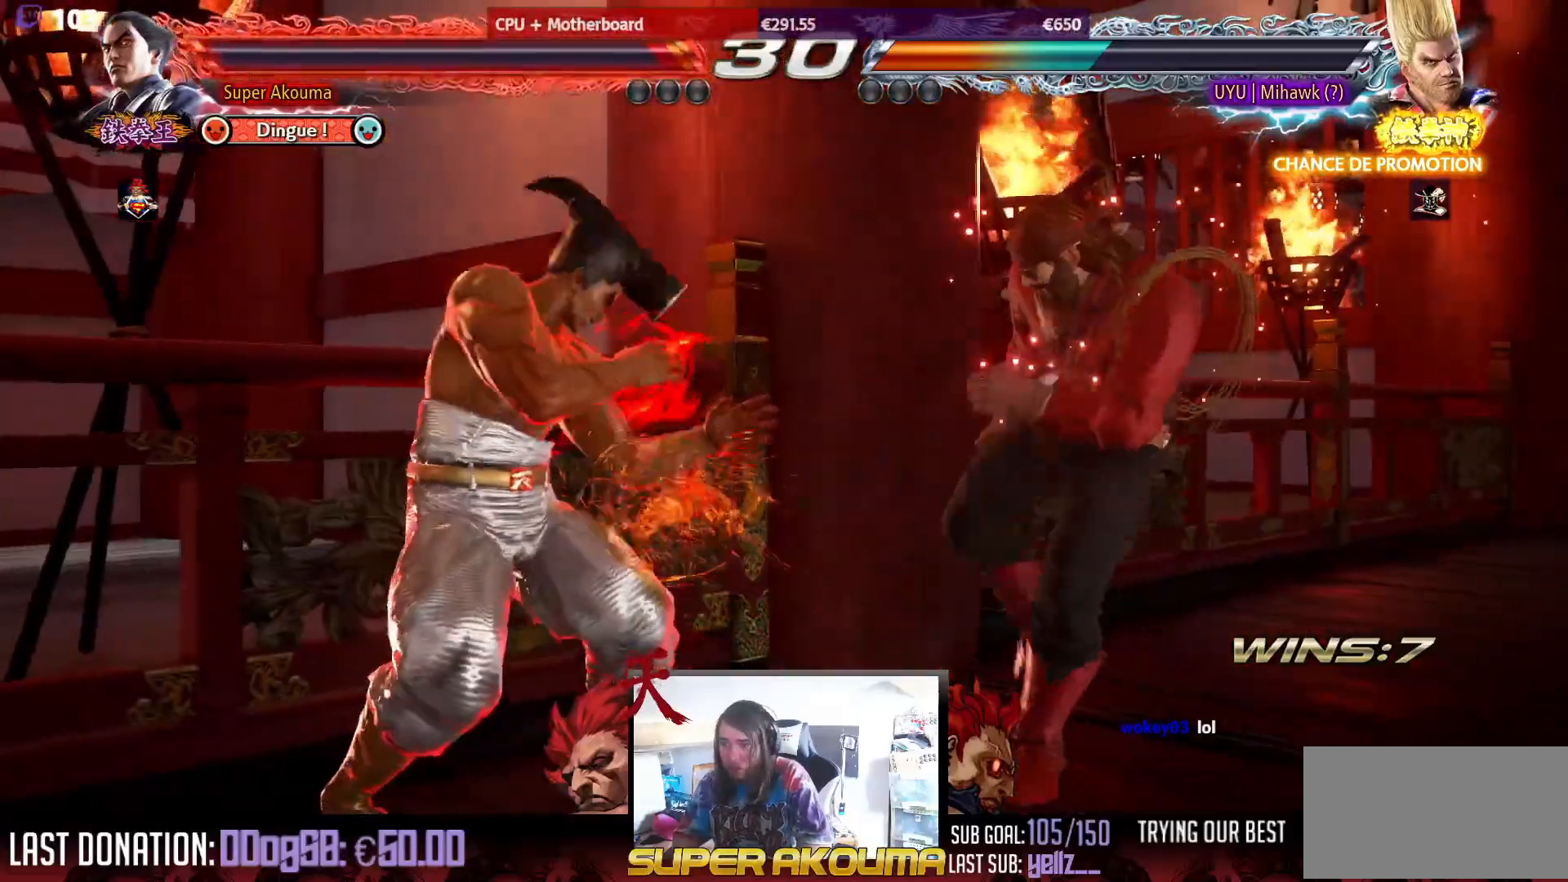
{"buttons": [], "events": [[50, "DPAD_DOWN", "down"], [133, "DPAD_DOWN", "up"], [300, "DPAD_RIGHT", "down"], [333, "DPAD_RIGHT", "up"], [350, "DPAD_DOWN", "down"], [383, "DPAD_RIGHT", "down"], [383, "TRIANGLE", "down"], [450, "DPAD_DOWN", "up"], [467, "DPAD_RIGHT", "up"], [483, "TRIANGLE", "up"]]}
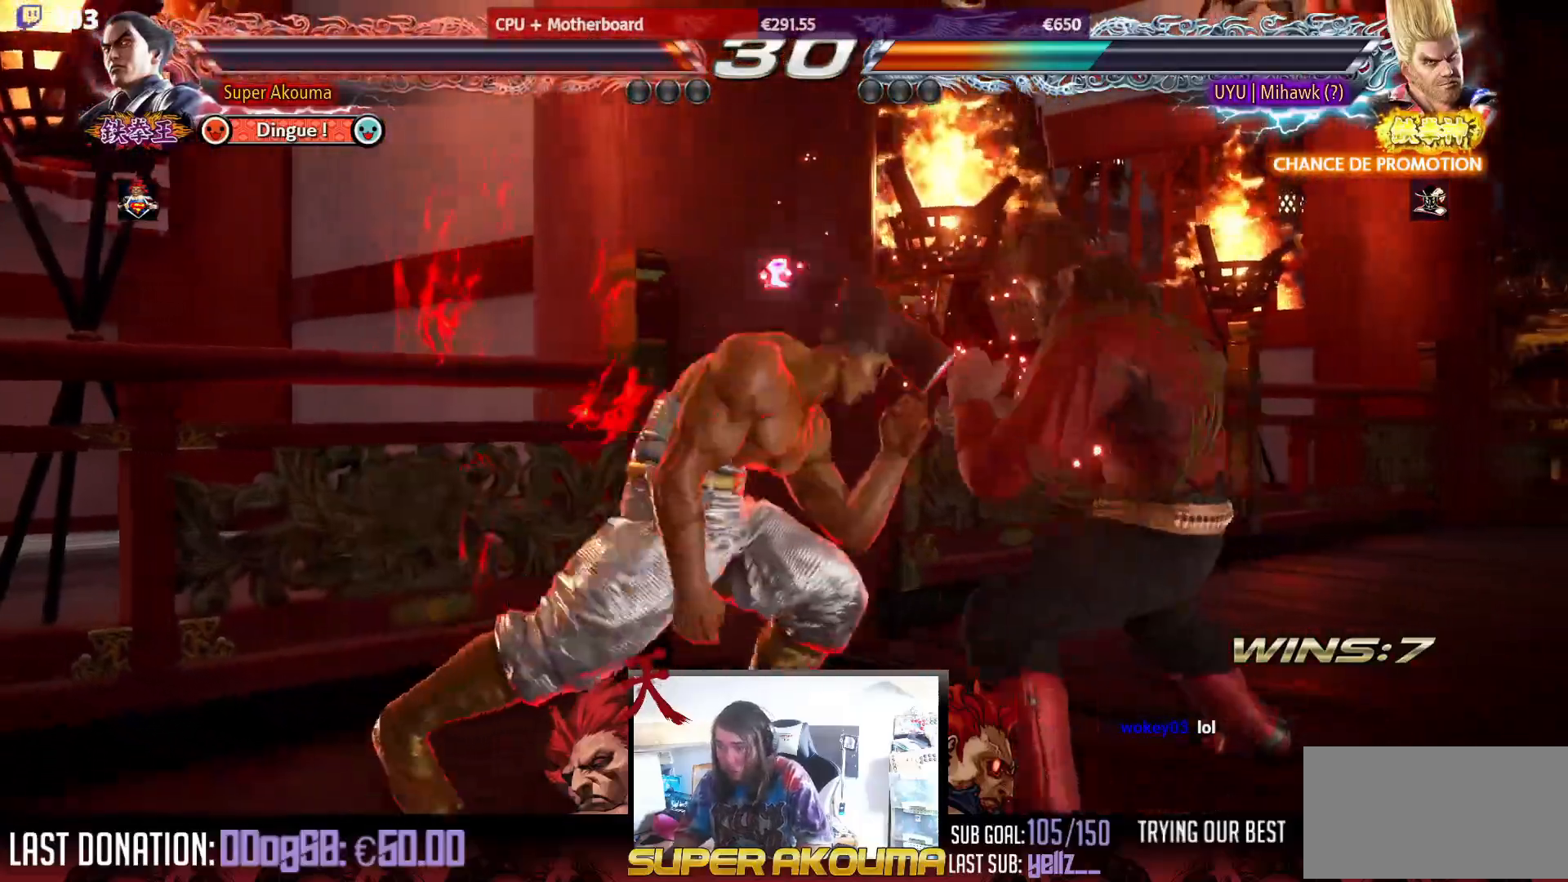
{"buttons": [], "events": [[383, "DPAD_LEFT", "down"], [450, "DPAD_LEFT", "up"]]}
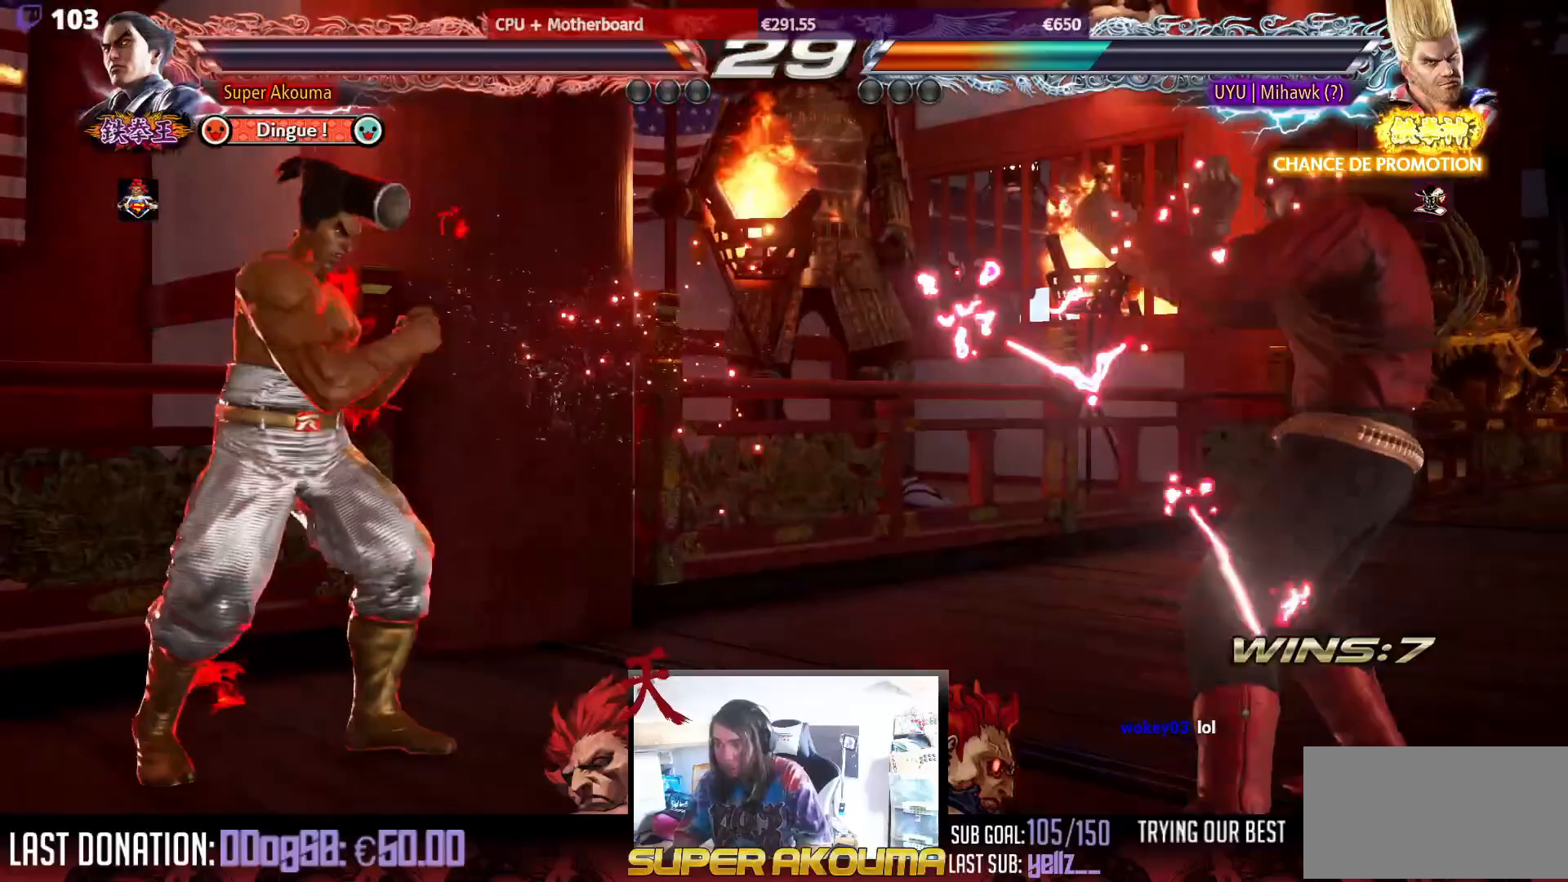
{"buttons": [], "events": [[17, "DPAD_LEFT", "down"], [150, "DPAD_LEFT", "up"], [167, "DPAD_RIGHT", "down"], [250, "DPAD_RIGHT", "up"], [300, "DPAD_RIGHT", "down"], [400, "DPAD_RIGHT", "up"], [433, "DPAD_DOWN", "down"], [467, "DPAD_RIGHT", "down"], [483, "DPAD_DOWN", "up"], [500, "DPAD_RIGHT", "up"]]}
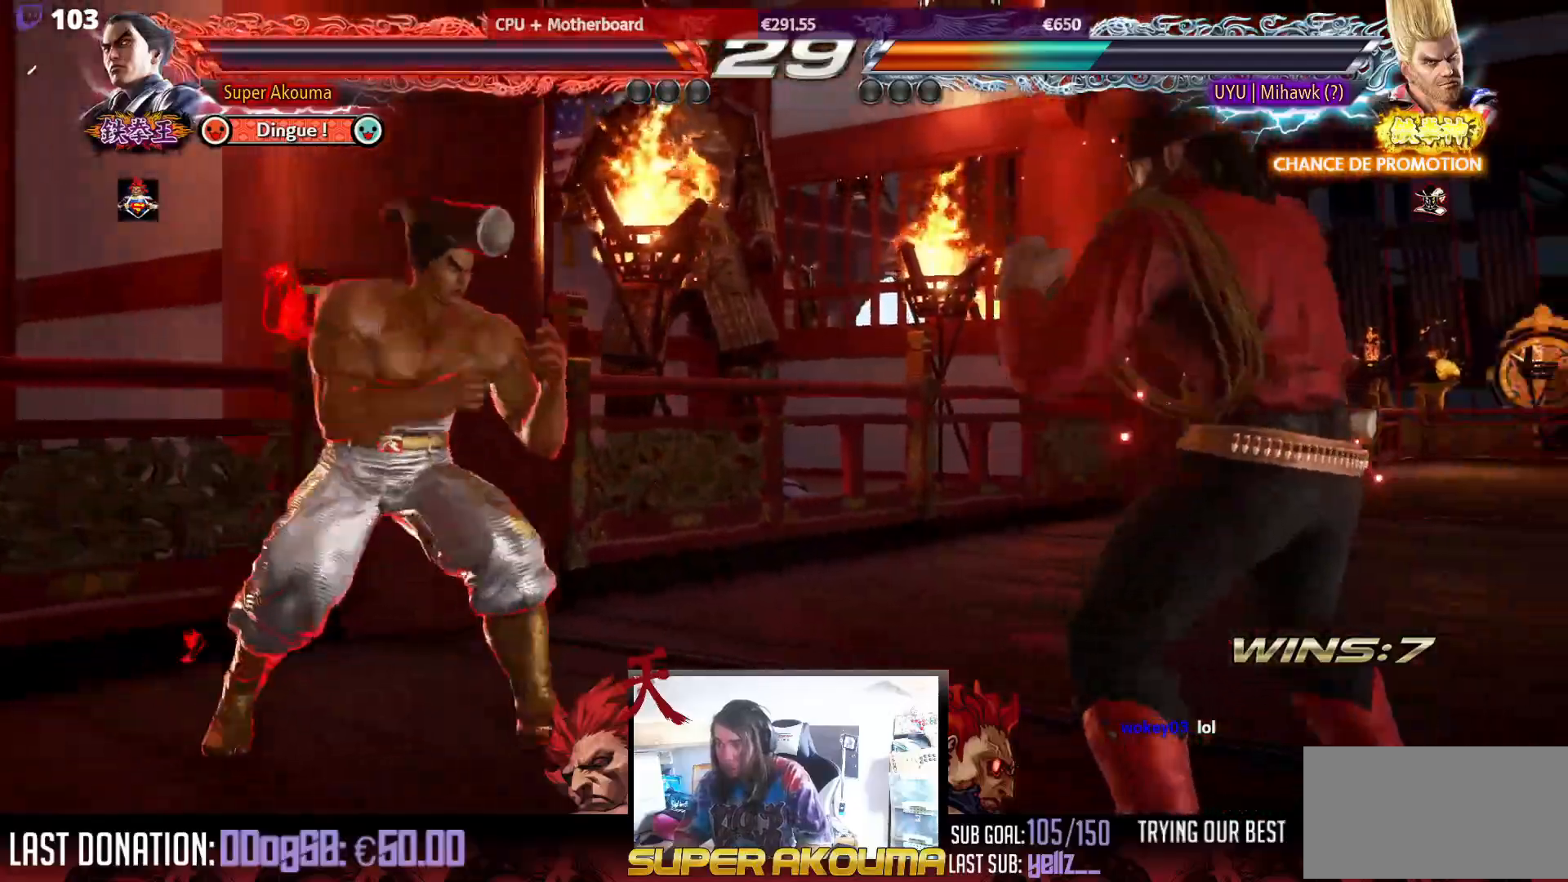
{"buttons": ["DPAD_UP", "DPAD_RIGHT"], "events": [[50, "CIRCLE", "down"], [50, "SQUARE", "down"], [150, "CIRCLE", "up"], [150, "SQUARE", "up"], [167, "DPAD_RIGHT", "down"], [183, "DPAD_UP", "down"]]}
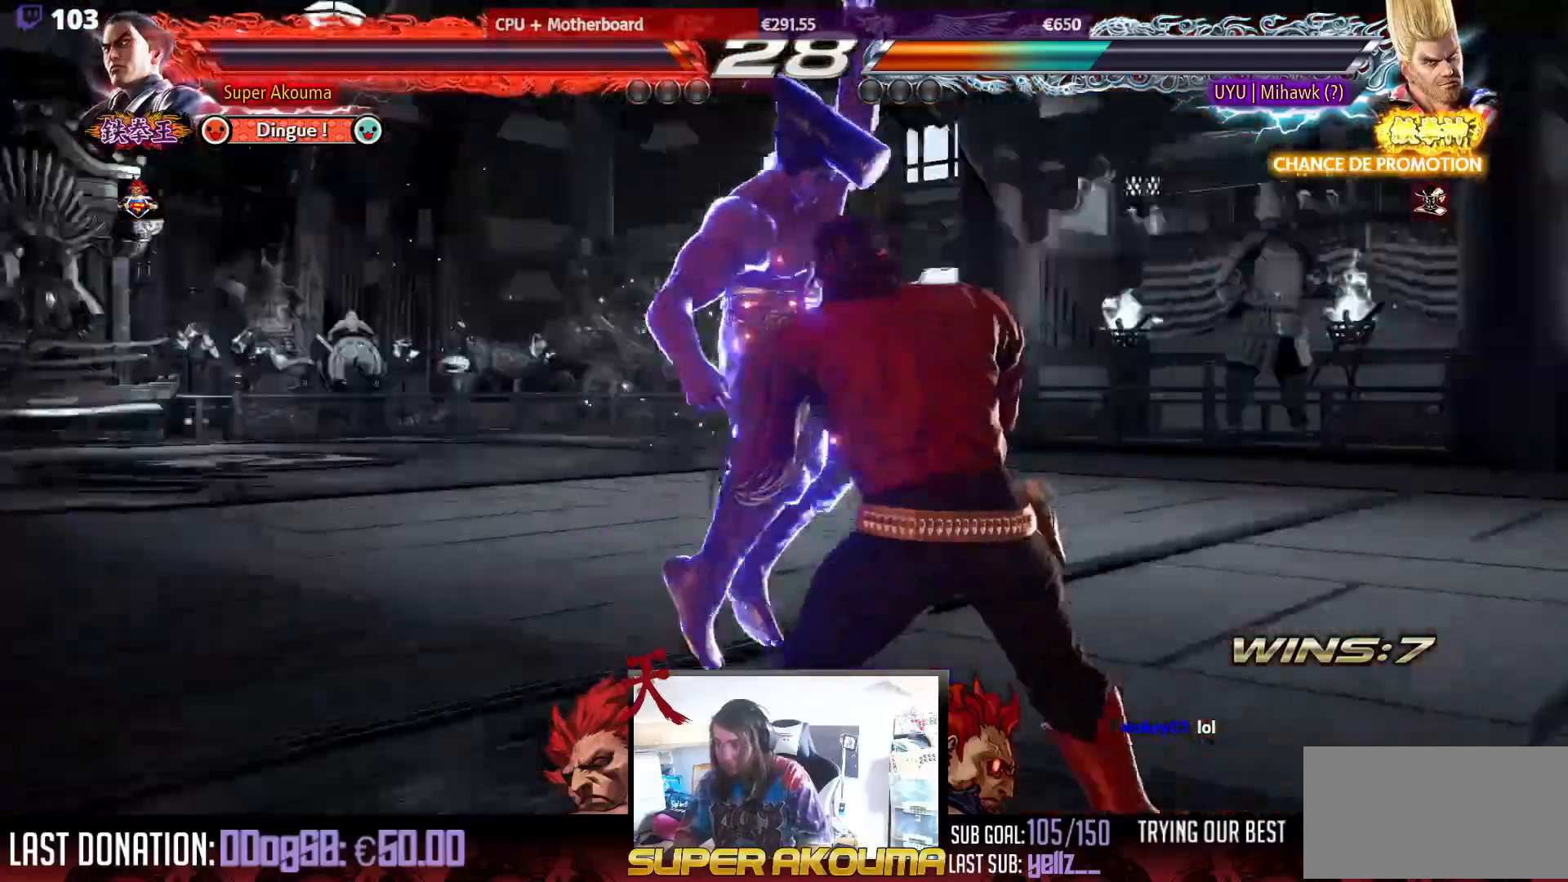
{"buttons": ["DPAD_LEFT"], "events": [[133, "DPAD_RIGHT", "up"], [133, "DPAD_UP", "up"], [183, "DPAD_LEFT", "down"]]}
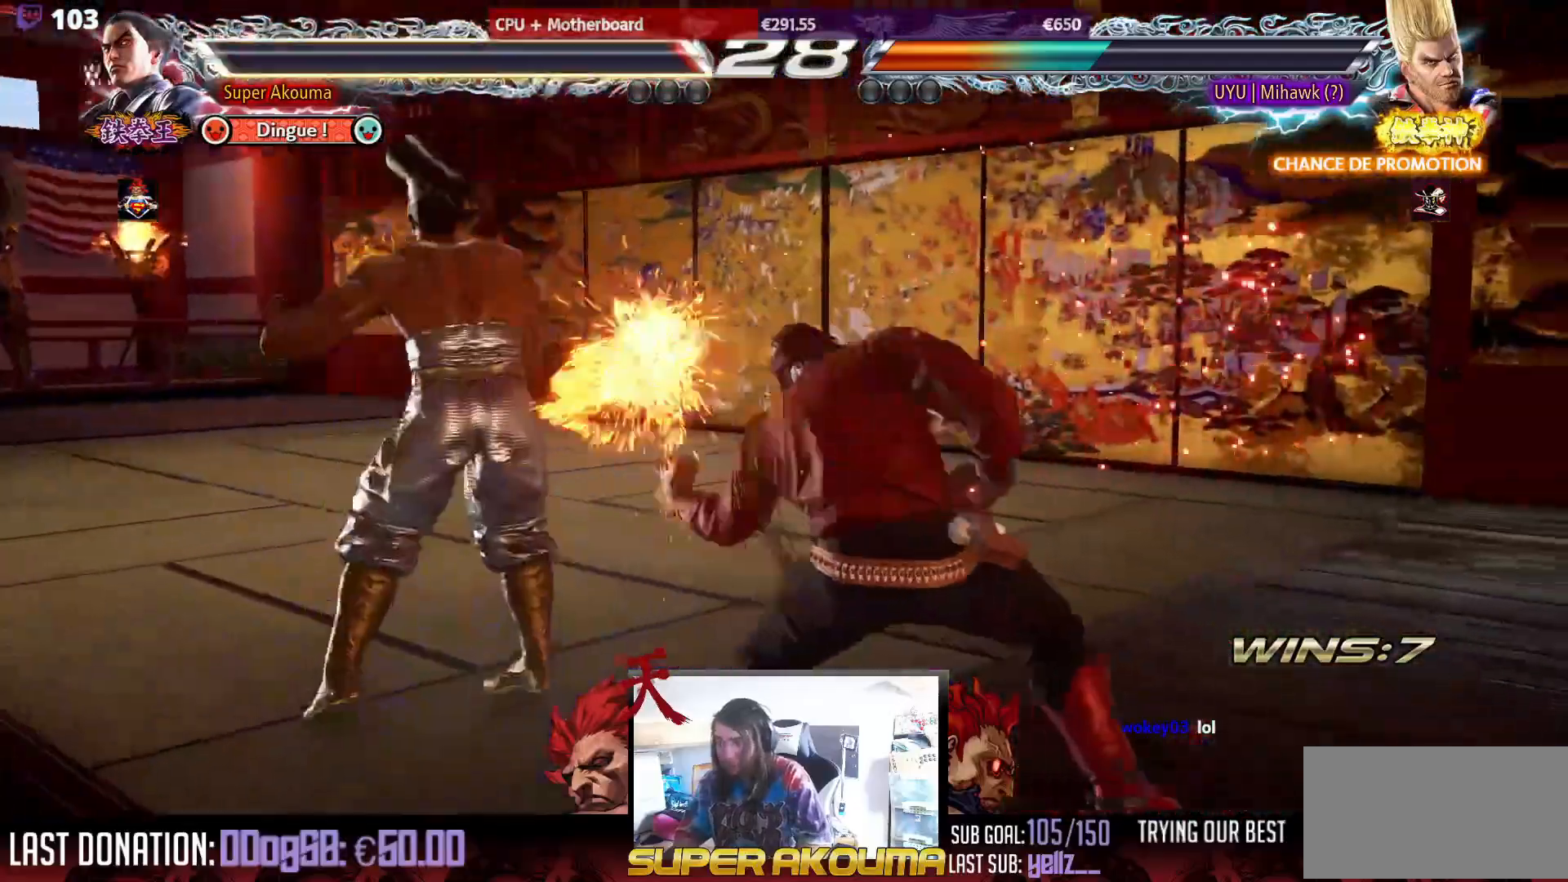
{"buttons": [], "events": [[400, "DPAD_LEFT", "up"]]}
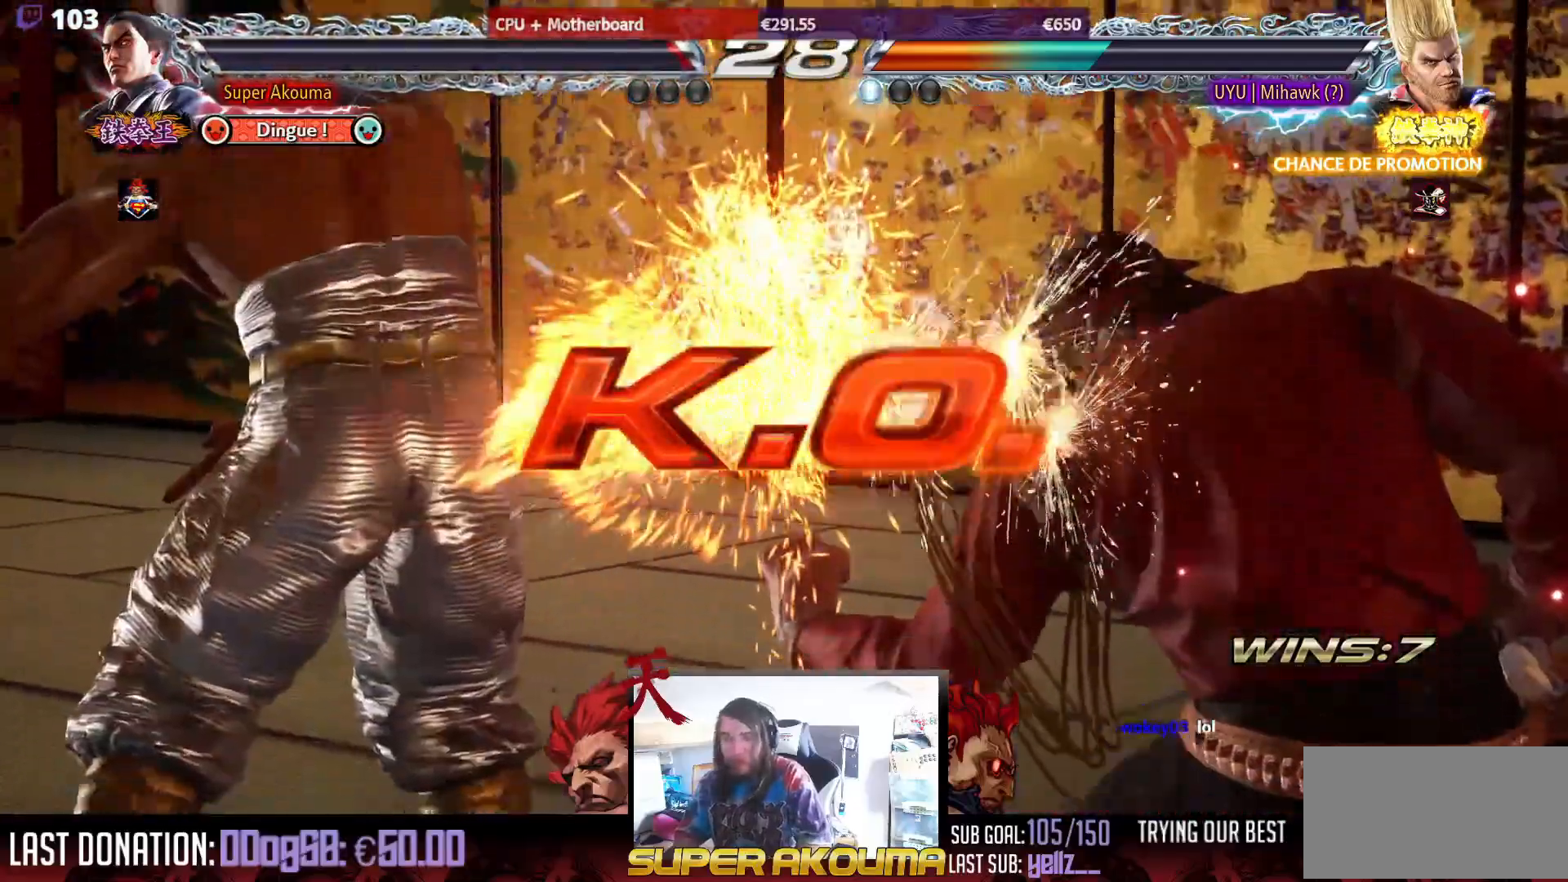
{"buttons": [], "events": []}
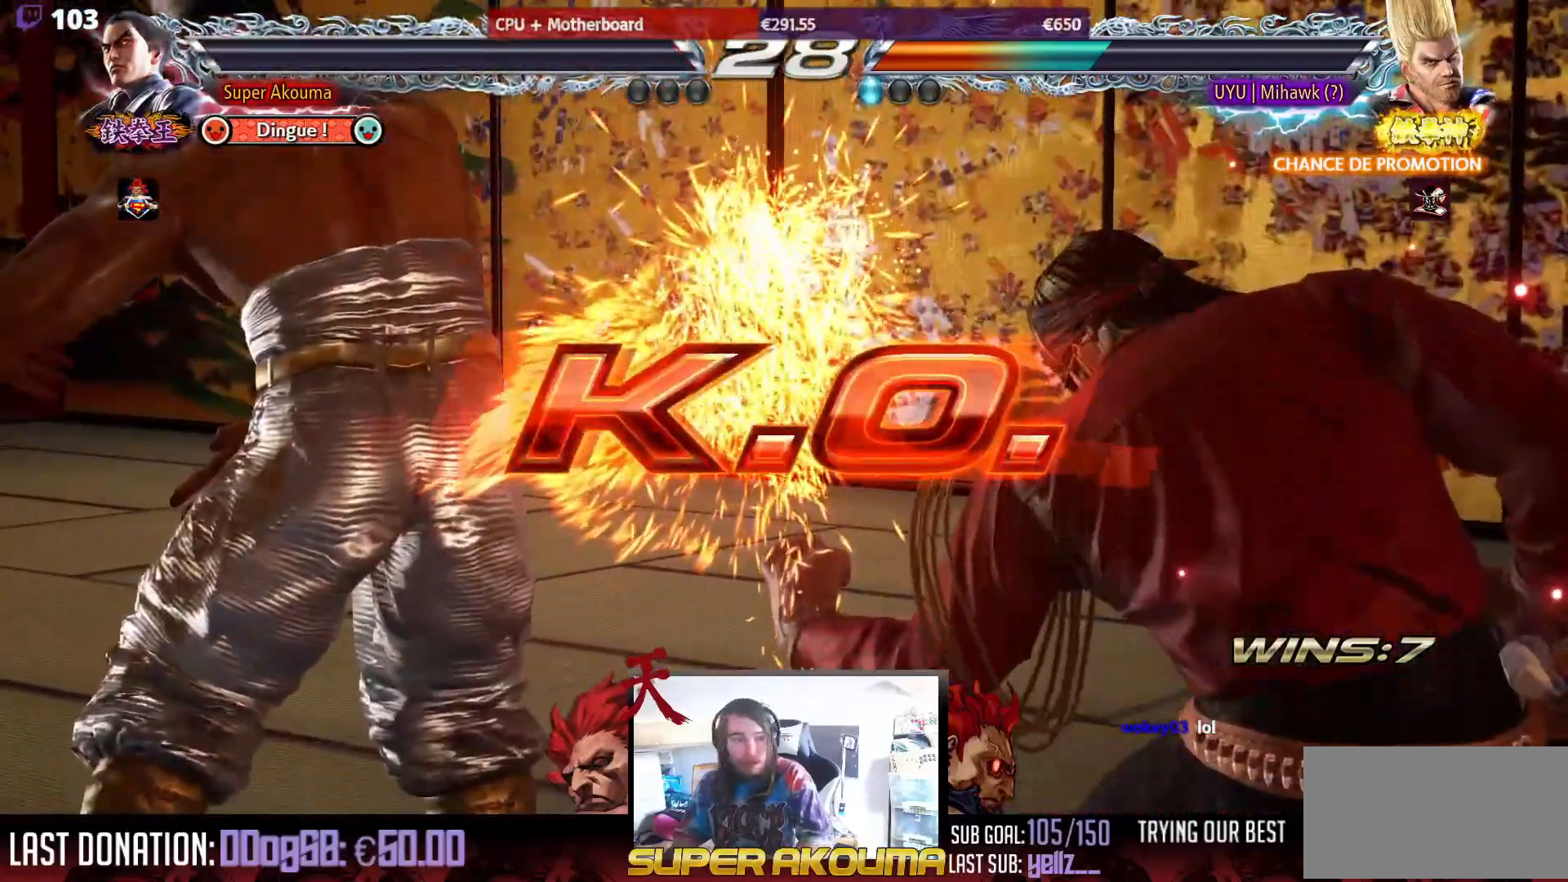
{"buttons": [], "events": []}
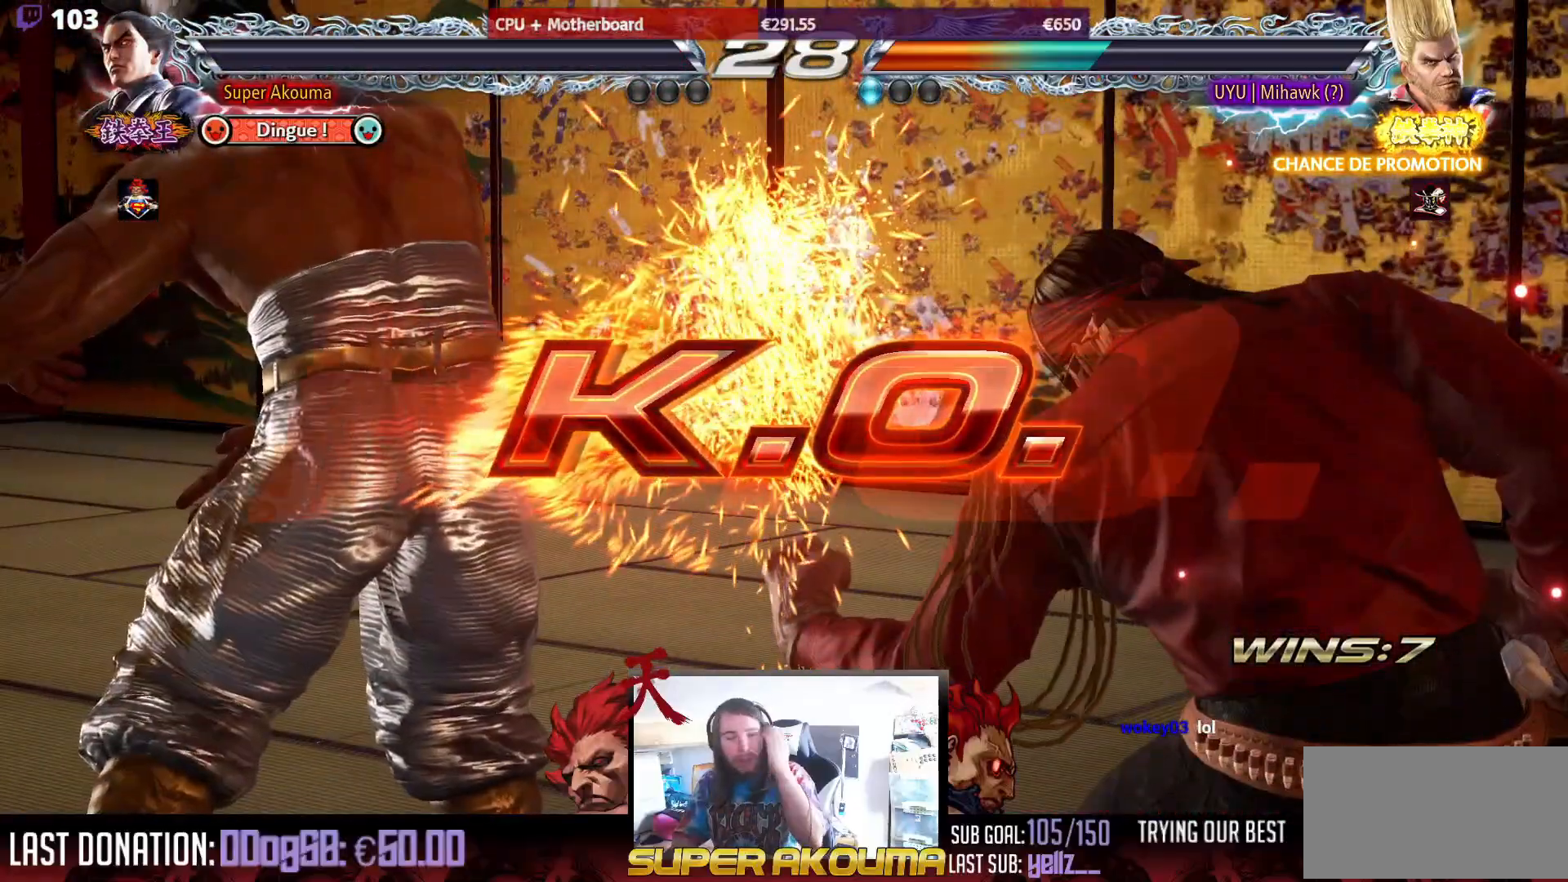
{"buttons": [], "events": []}
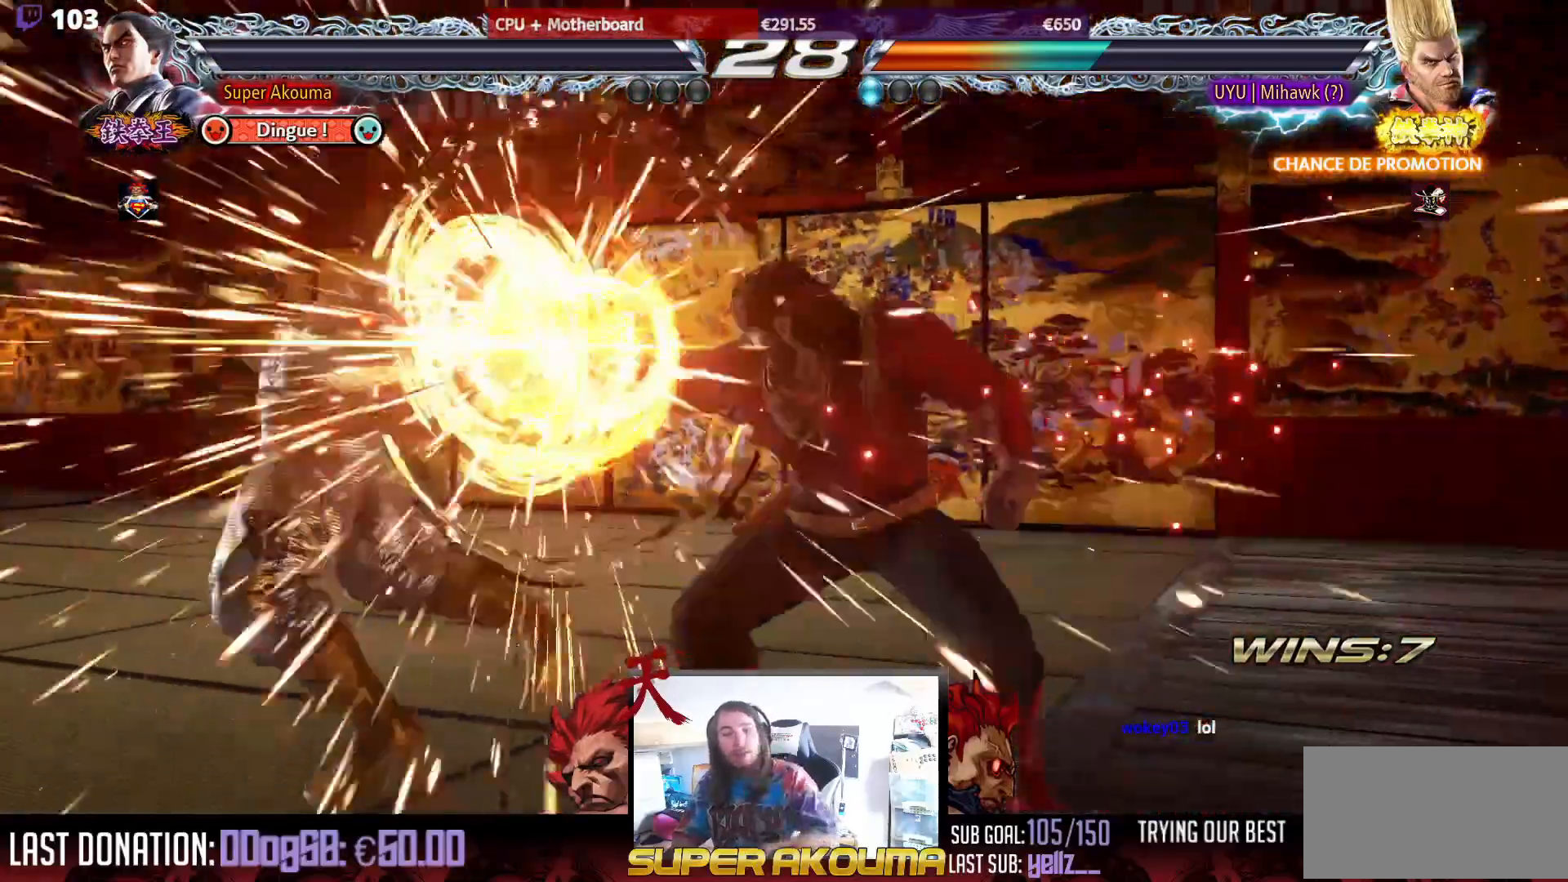
{"buttons": [], "events": []}
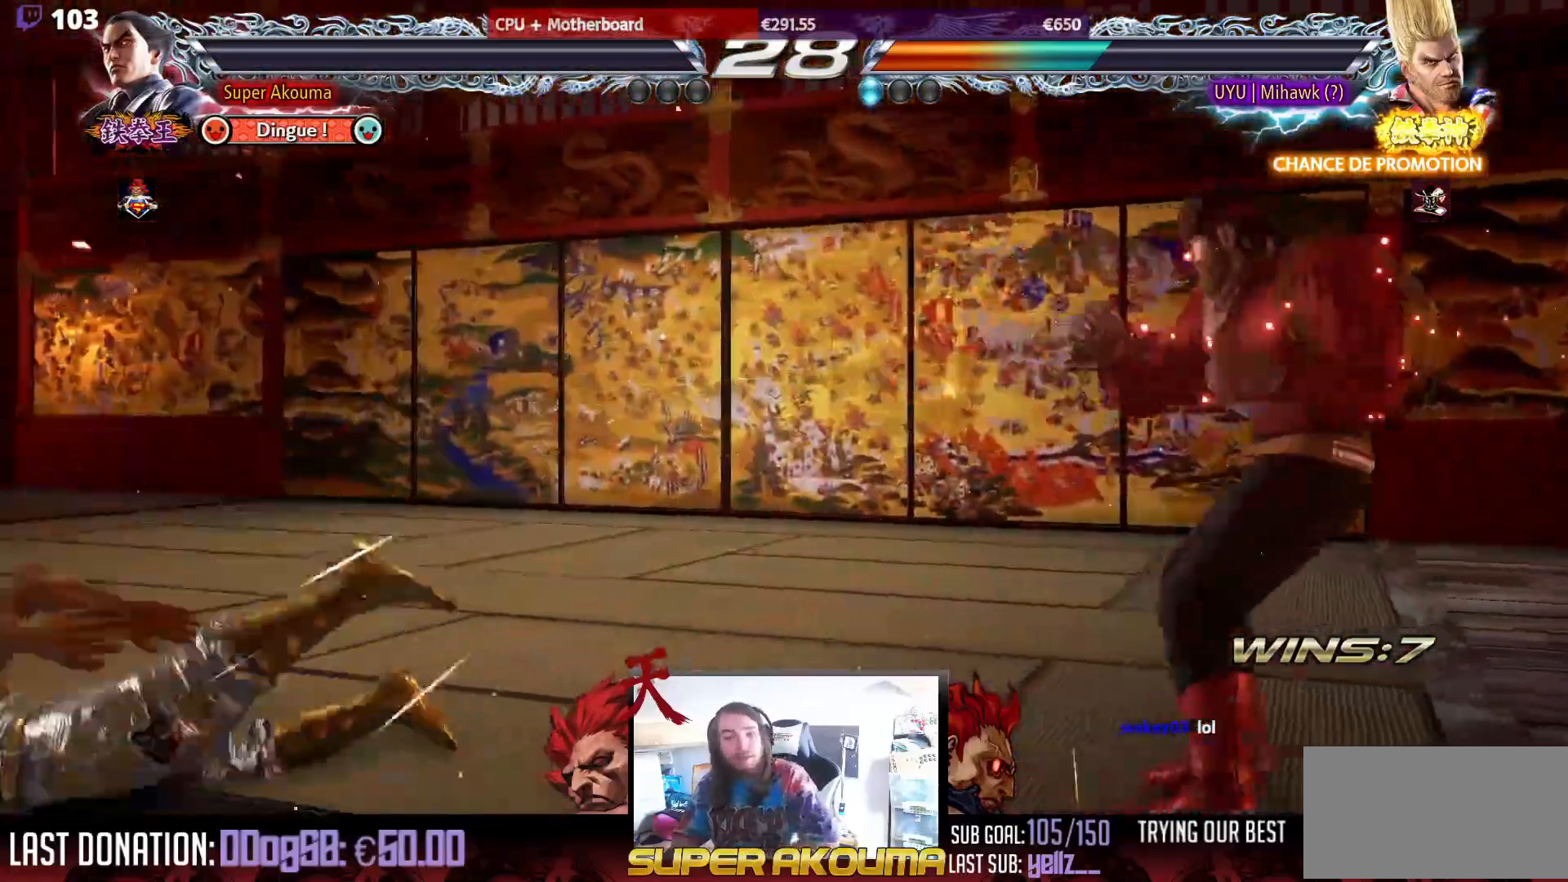
{"buttons": [], "events": []}
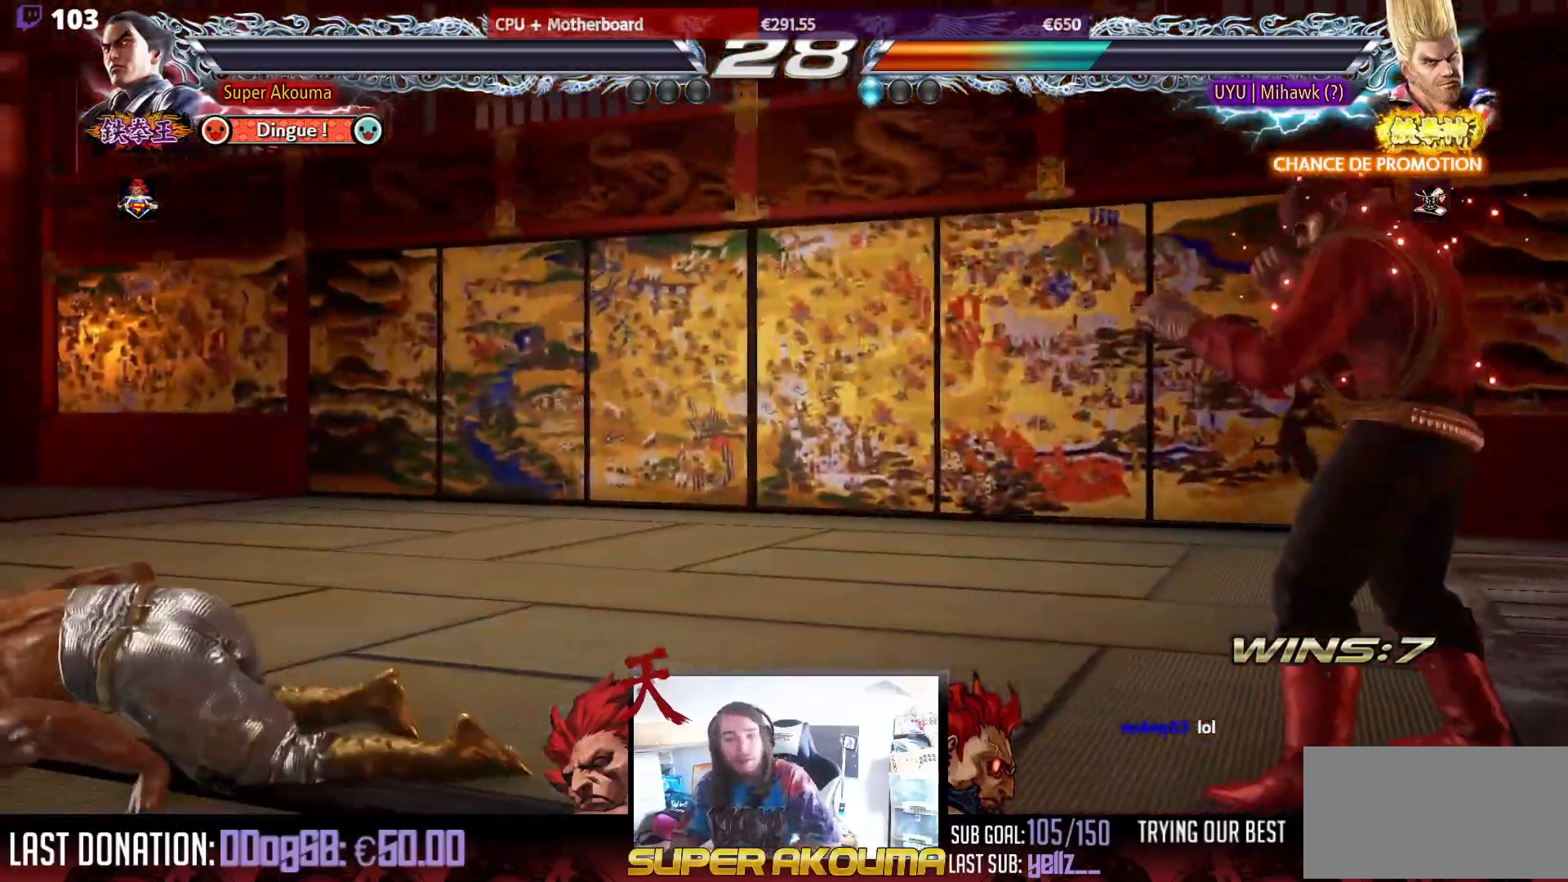
{"buttons": [], "events": []}
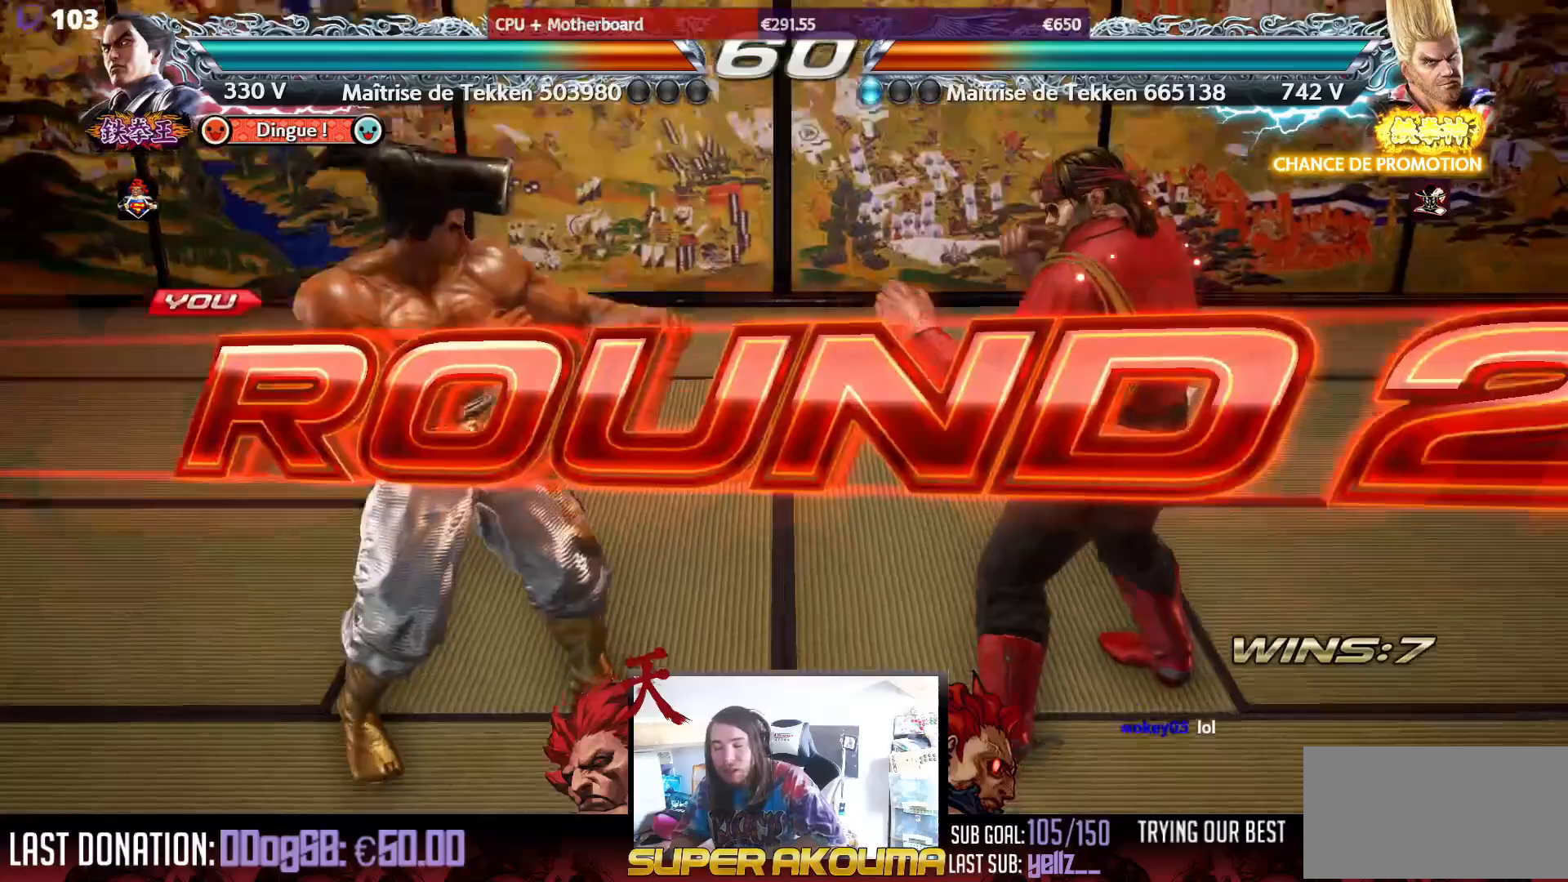
{"buttons": [], "events": []}
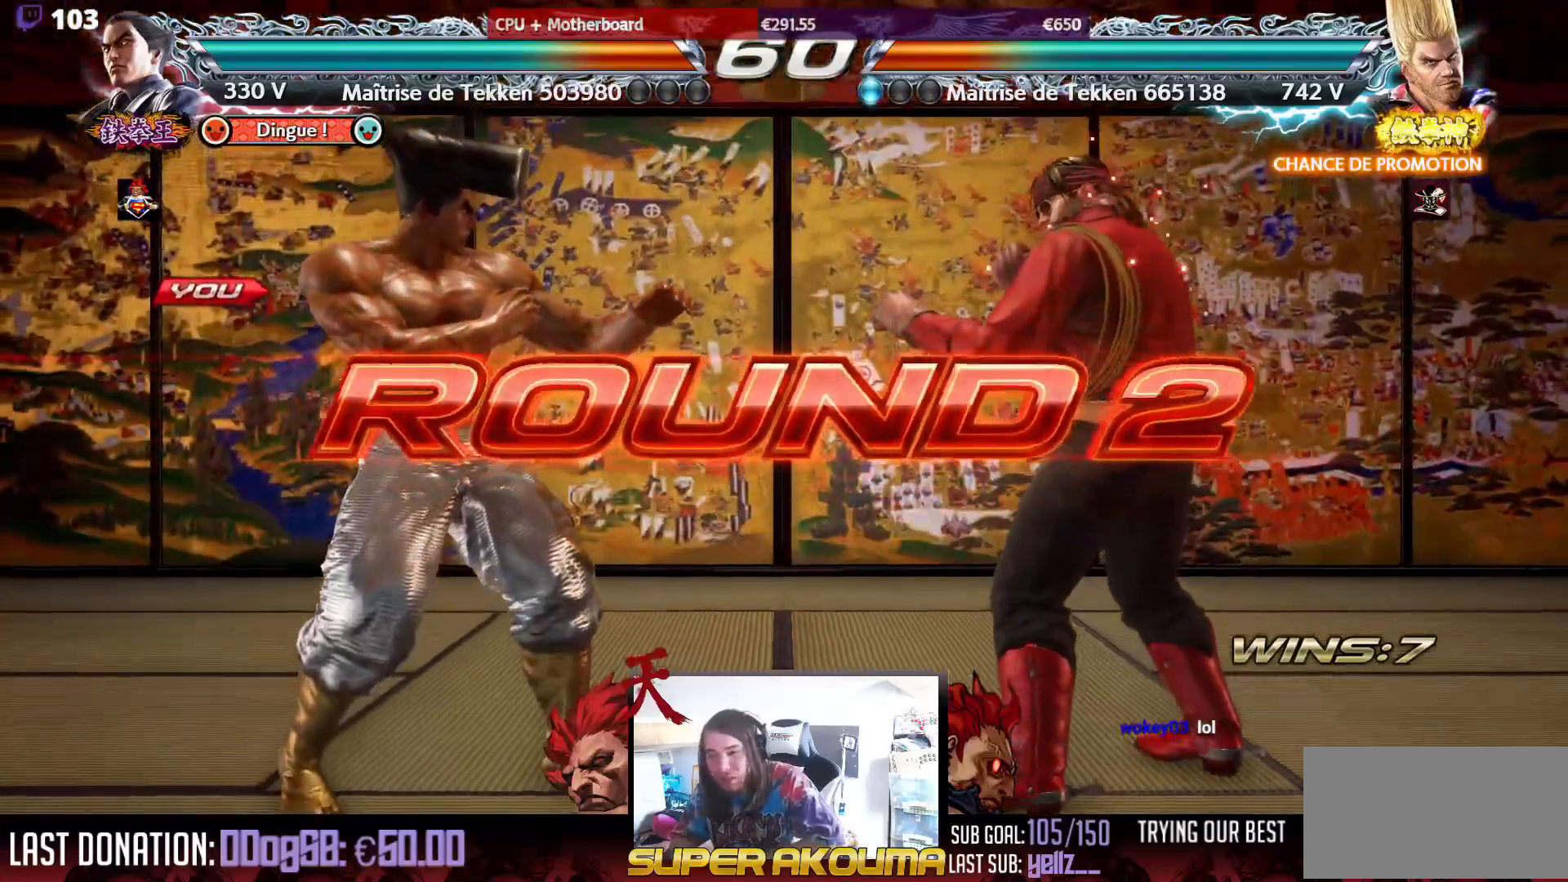
{"buttons": [], "events": []}
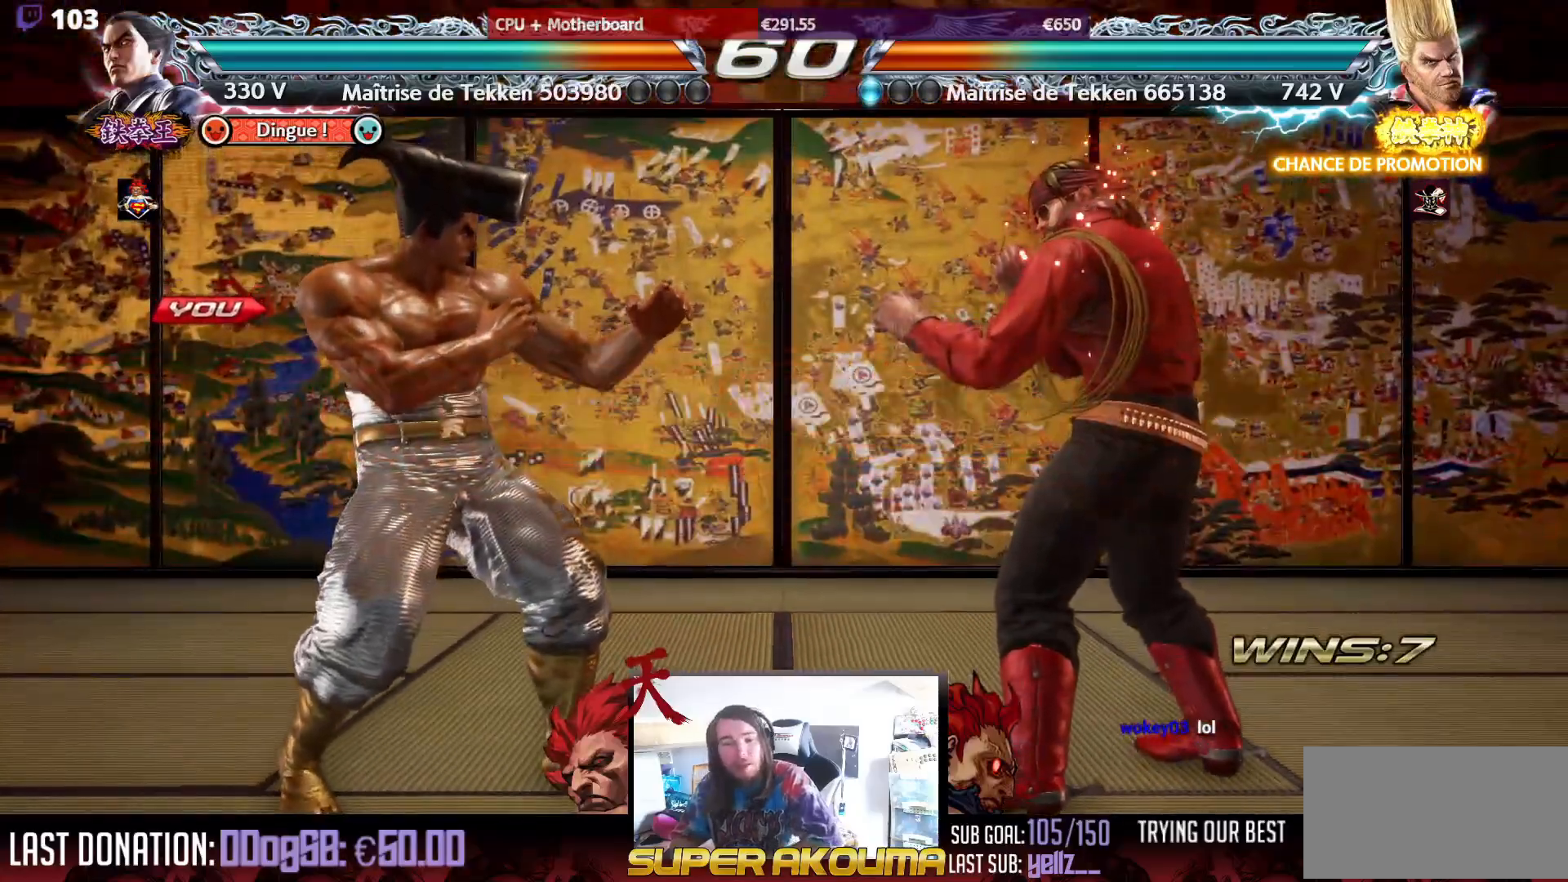
{"buttons": [], "events": []}
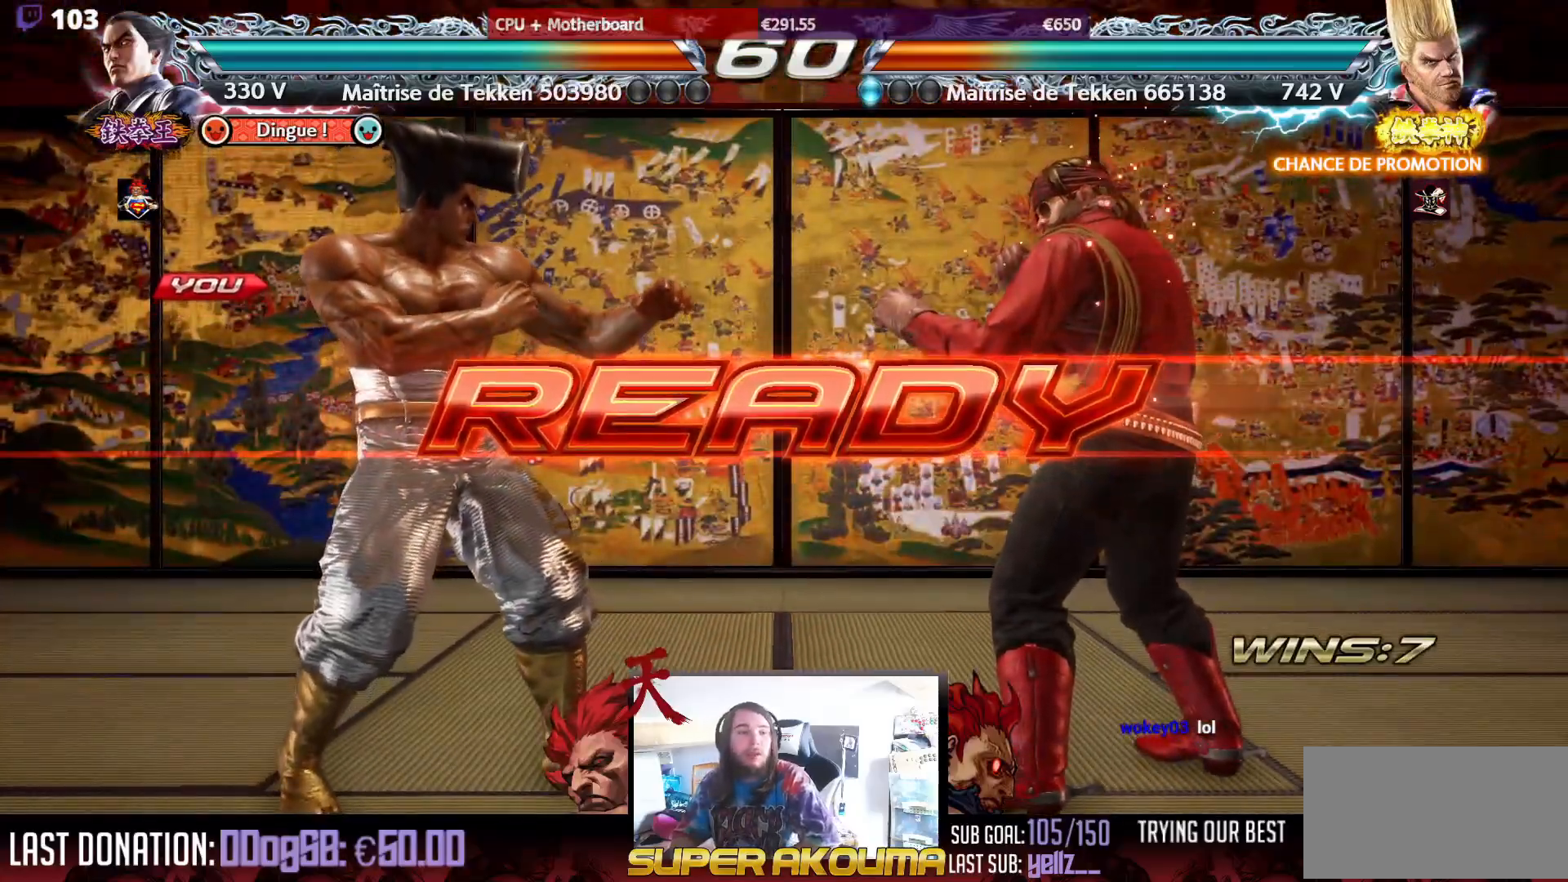
{"buttons": [], "events": []}
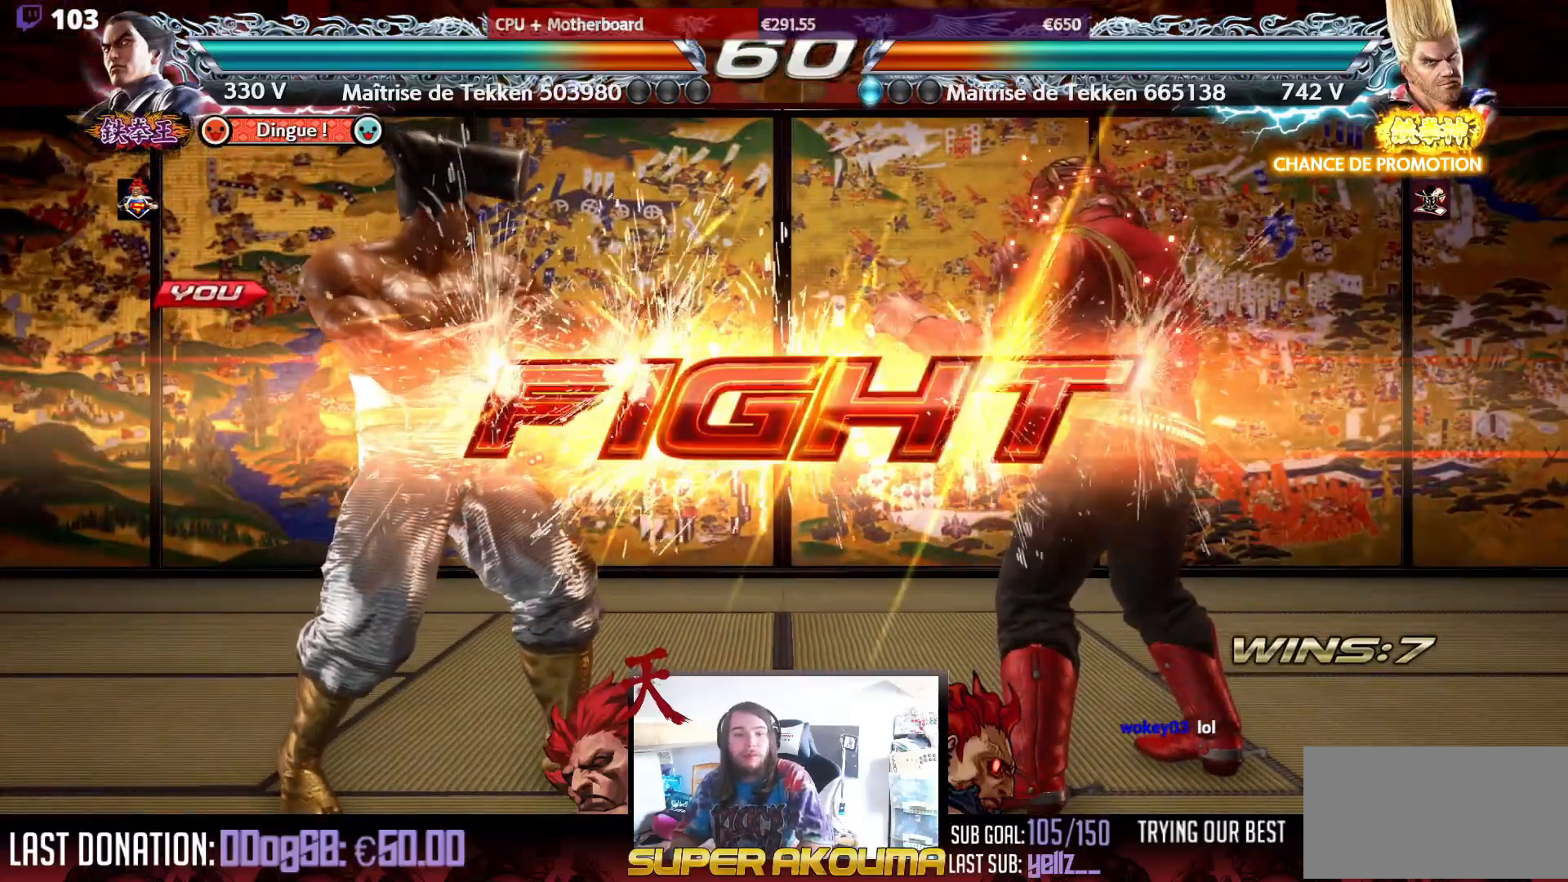
{"buttons": [], "events": [[350, "SQUARE", "down"], [500, "SQUARE", "up"]]}
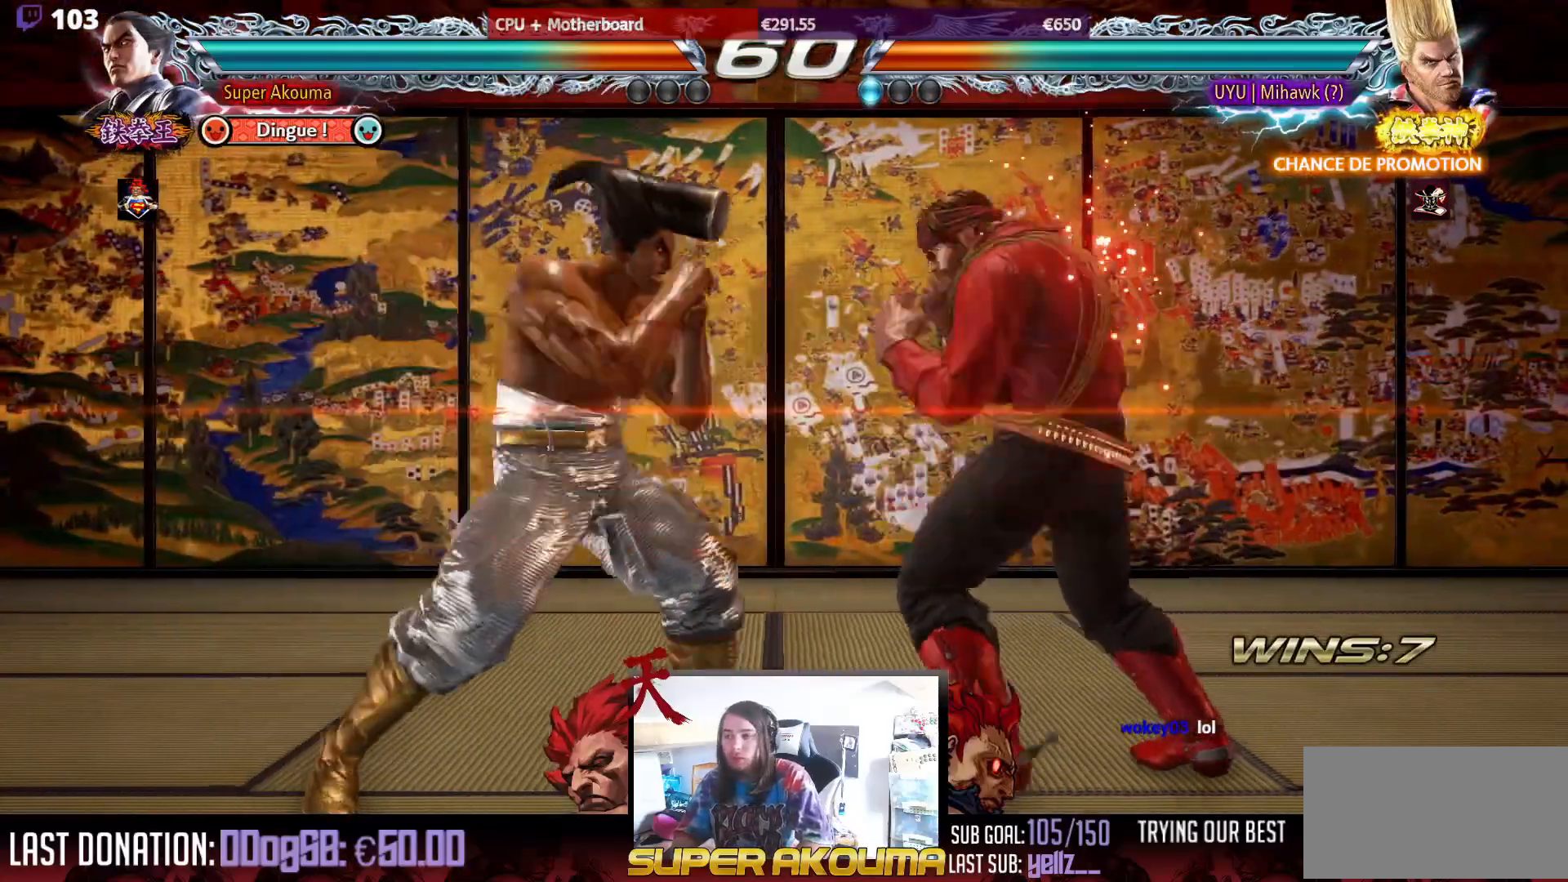
{"buttons": ["DPAD_RIGHT"], "events": [[233, "DPAD_RIGHT", "down"], [250, "DPAD_DOWN", "down"], [283, "CROSS", "down"], [500, "CROSS", "up"], [500, "DPAD_DOWN", "up"]]}
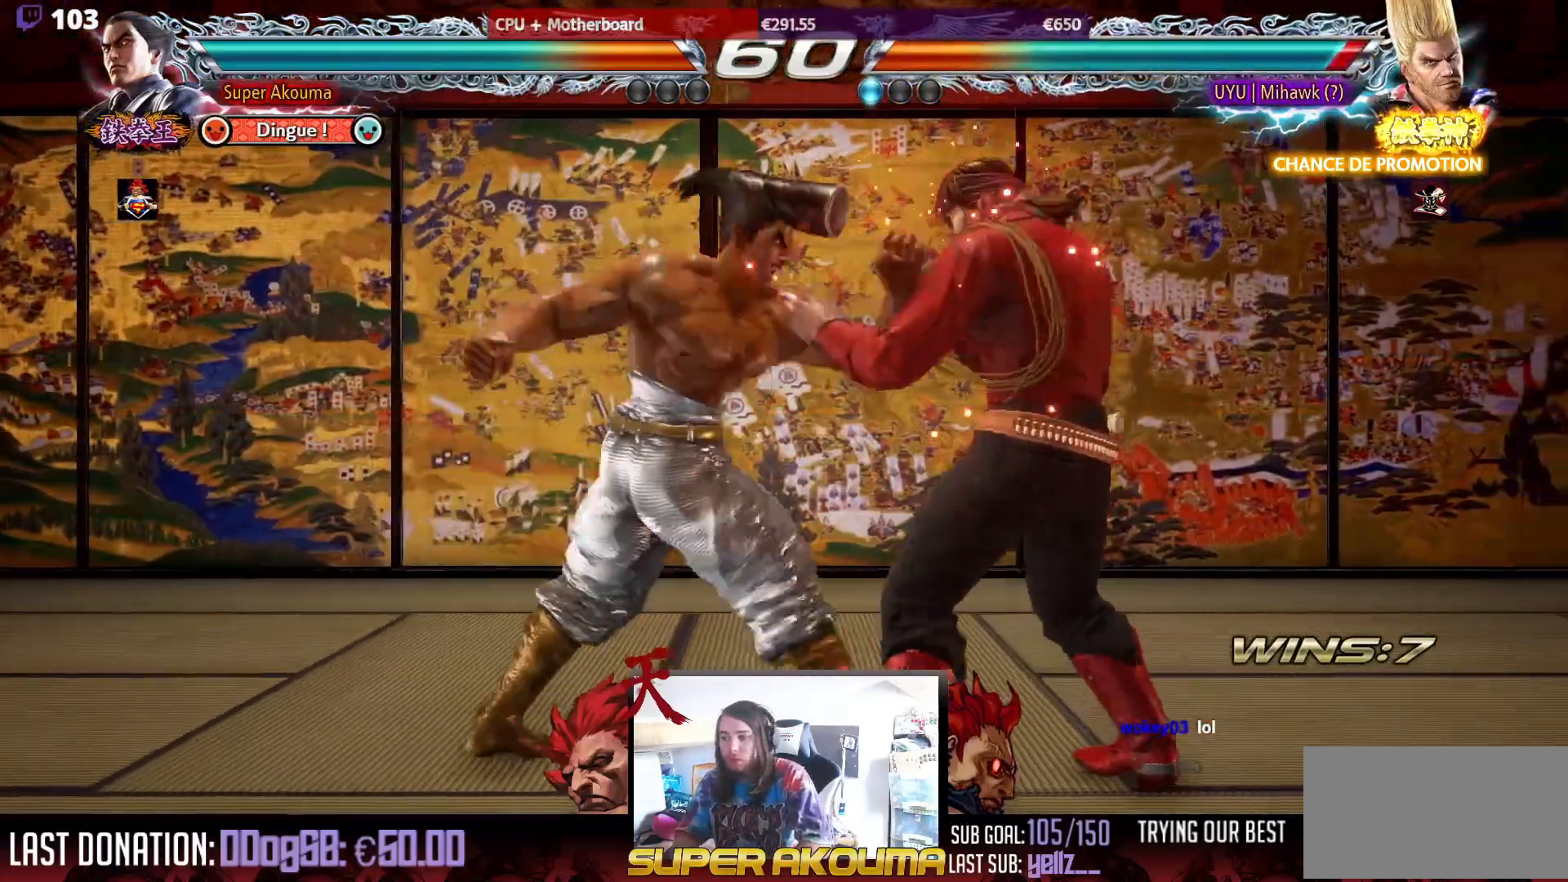
{"buttons": [], "events": [[17, "DPAD_RIGHT", "up"], [233, "SQUARE", "down"], [233, "TRIANGLE", "down"], [350, "SQUARE", "up"], [350, "TRIANGLE", "up"]]}
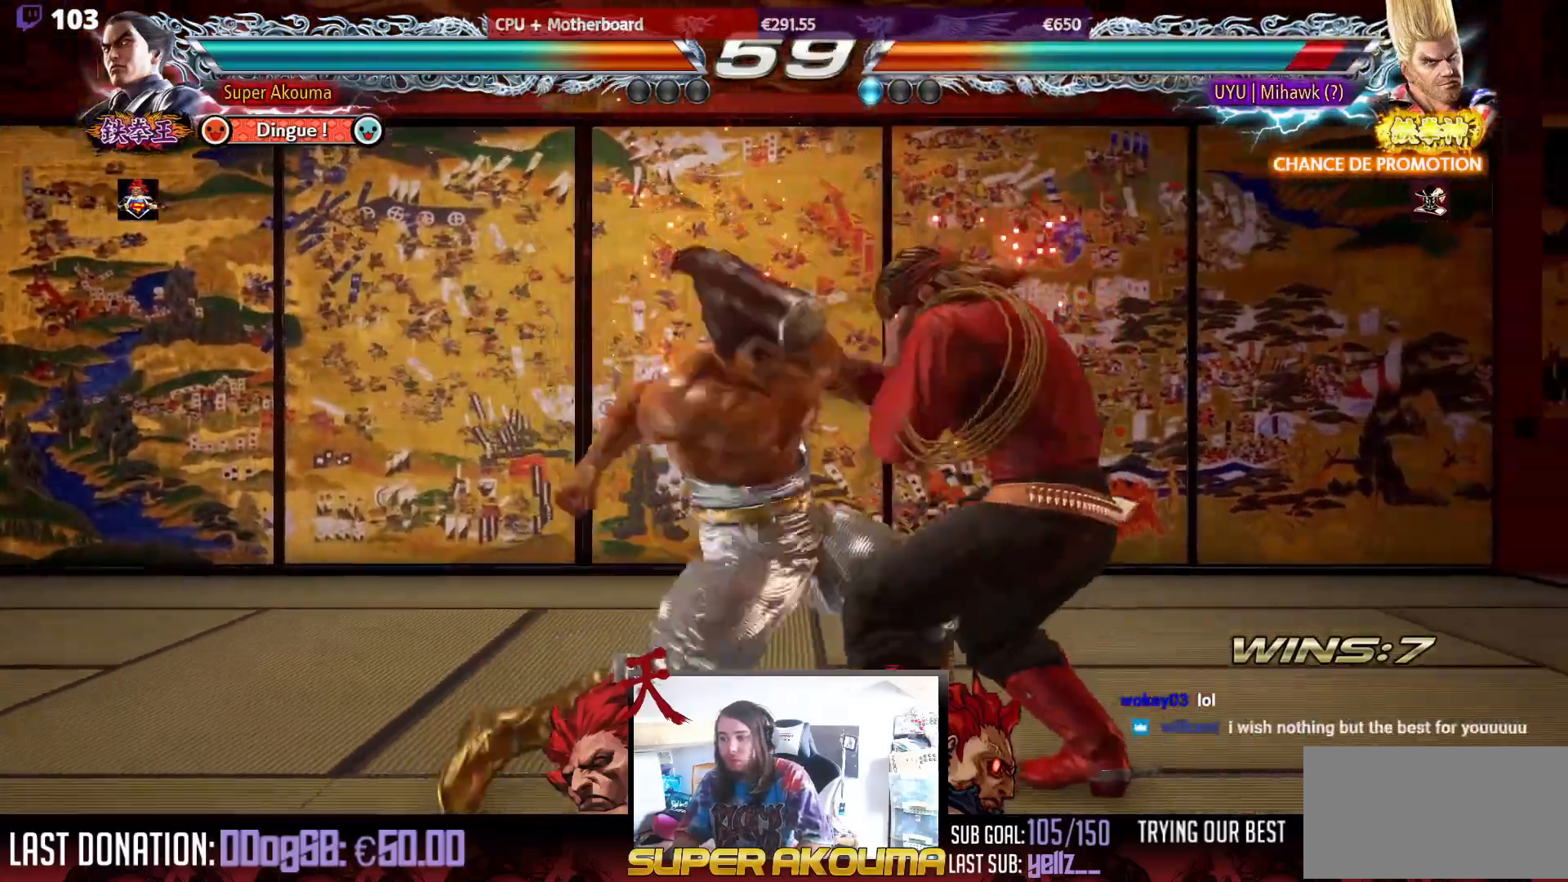
{"buttons": [], "events": []}
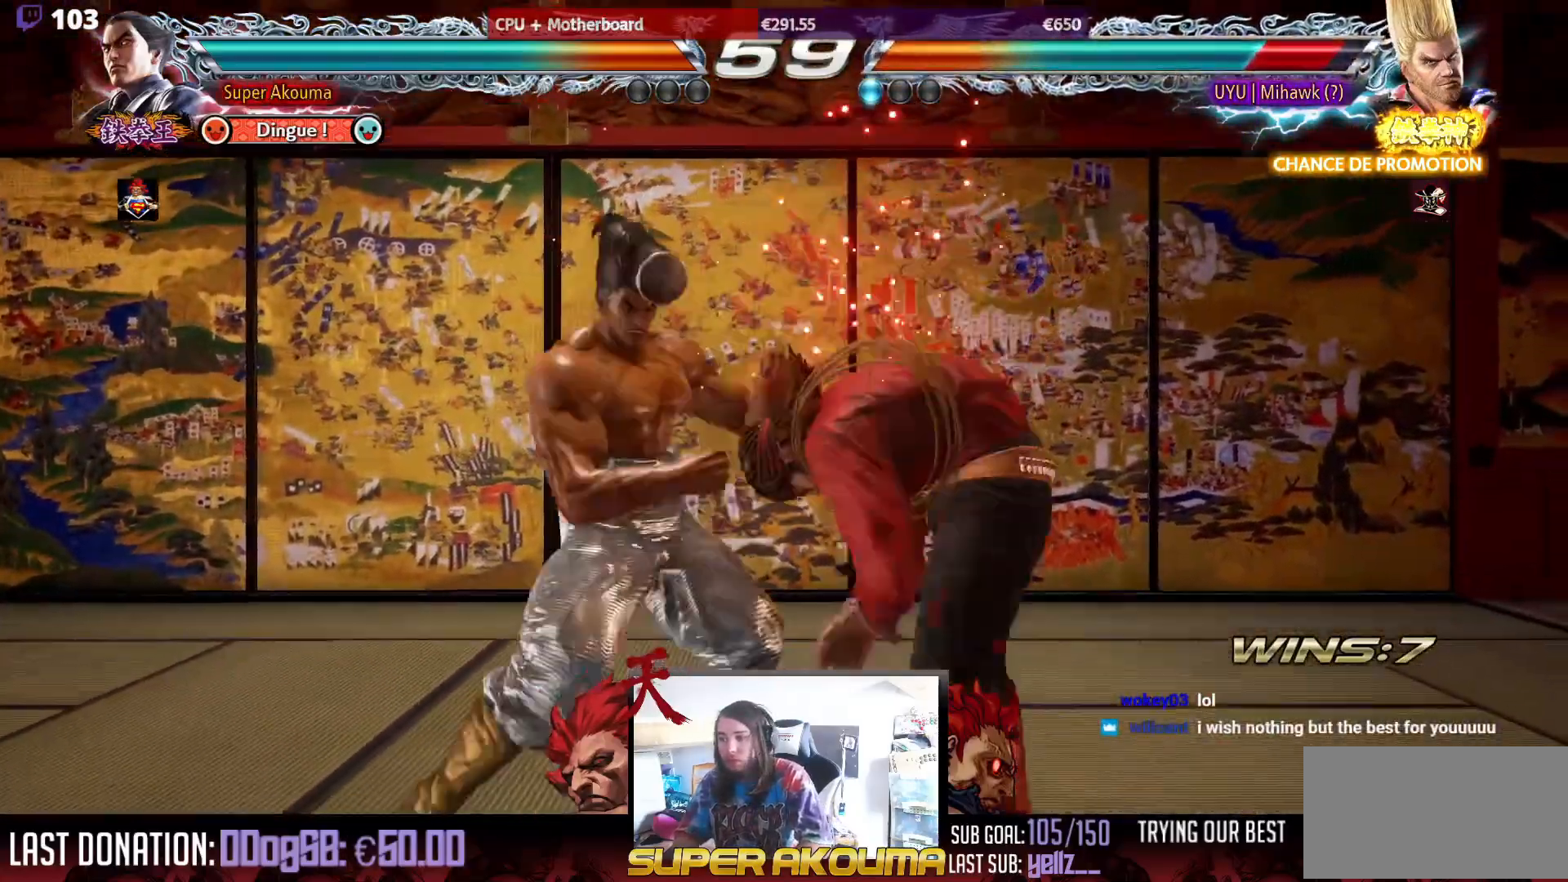
{"buttons": ["SQUARE", "DPAD_DOWN", "DPAD_RIGHT"], "events": [[33, "DPAD_RIGHT", "down"], [100, "DPAD_RIGHT", "up"], [117, "DPAD_DOWN", "down"], [133, "DPAD_RIGHT", "down"], [150, "CIRCLE", "down"], [217, "CIRCLE", "up"], [250, "SQUARE", "down"], [367, "SQUARE", "up"], [400, "SQUARE", "down"]]}
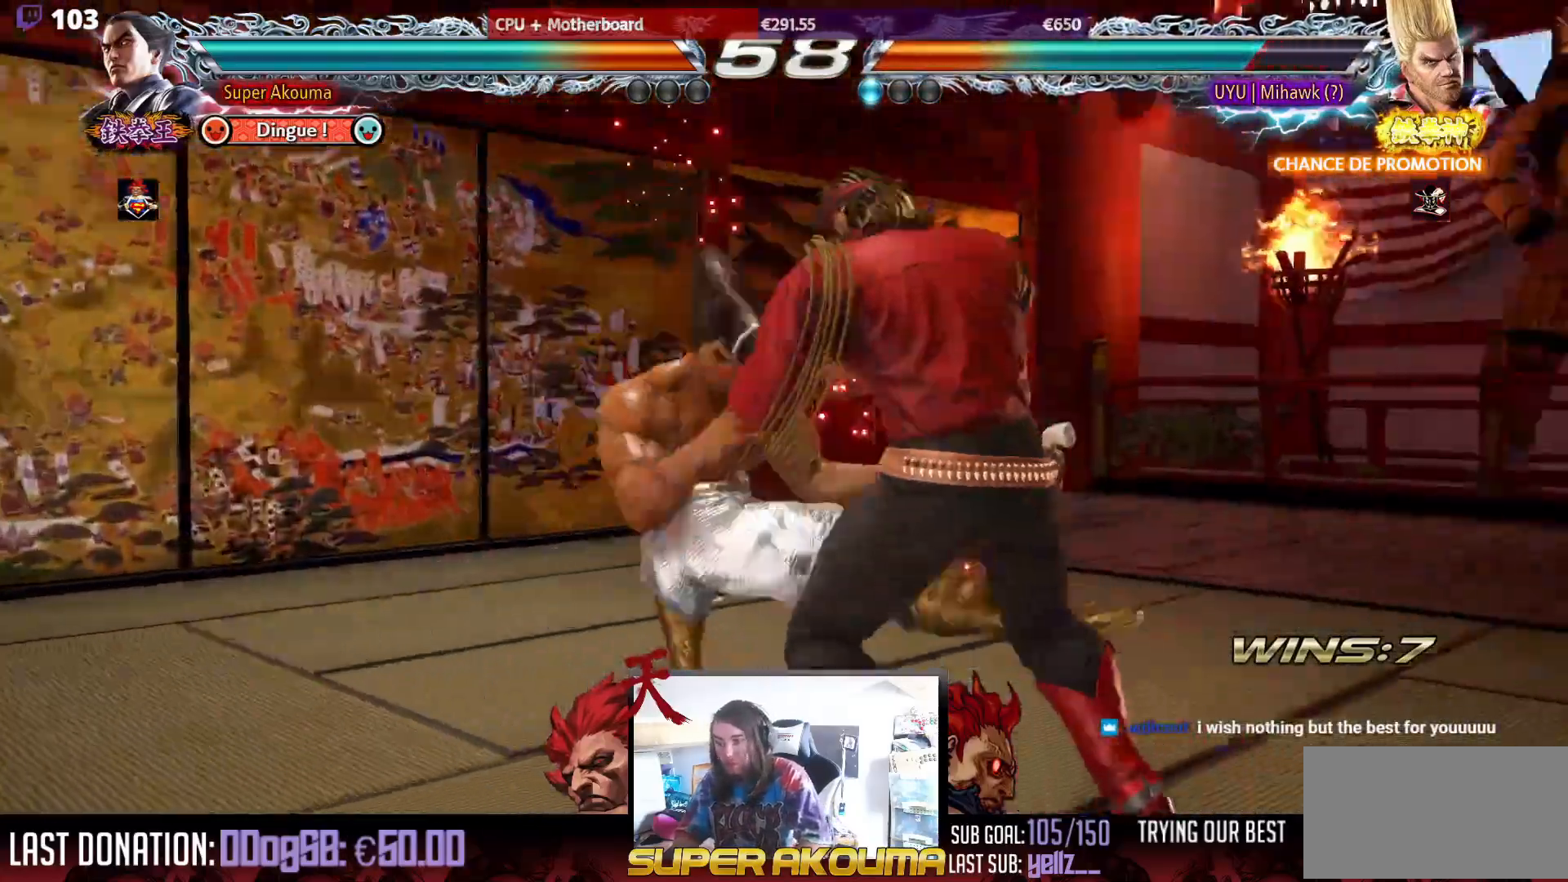
{"buttons": ["DPAD_LEFT"], "events": [[33, "SQUARE", "up"], [83, "SQUARE", "down"], [150, "DPAD_DOWN", "up"], [183, "DPAD_RIGHT", "up"], [283, "SQUARE", "up"], [433, "DPAD_LEFT", "down"]]}
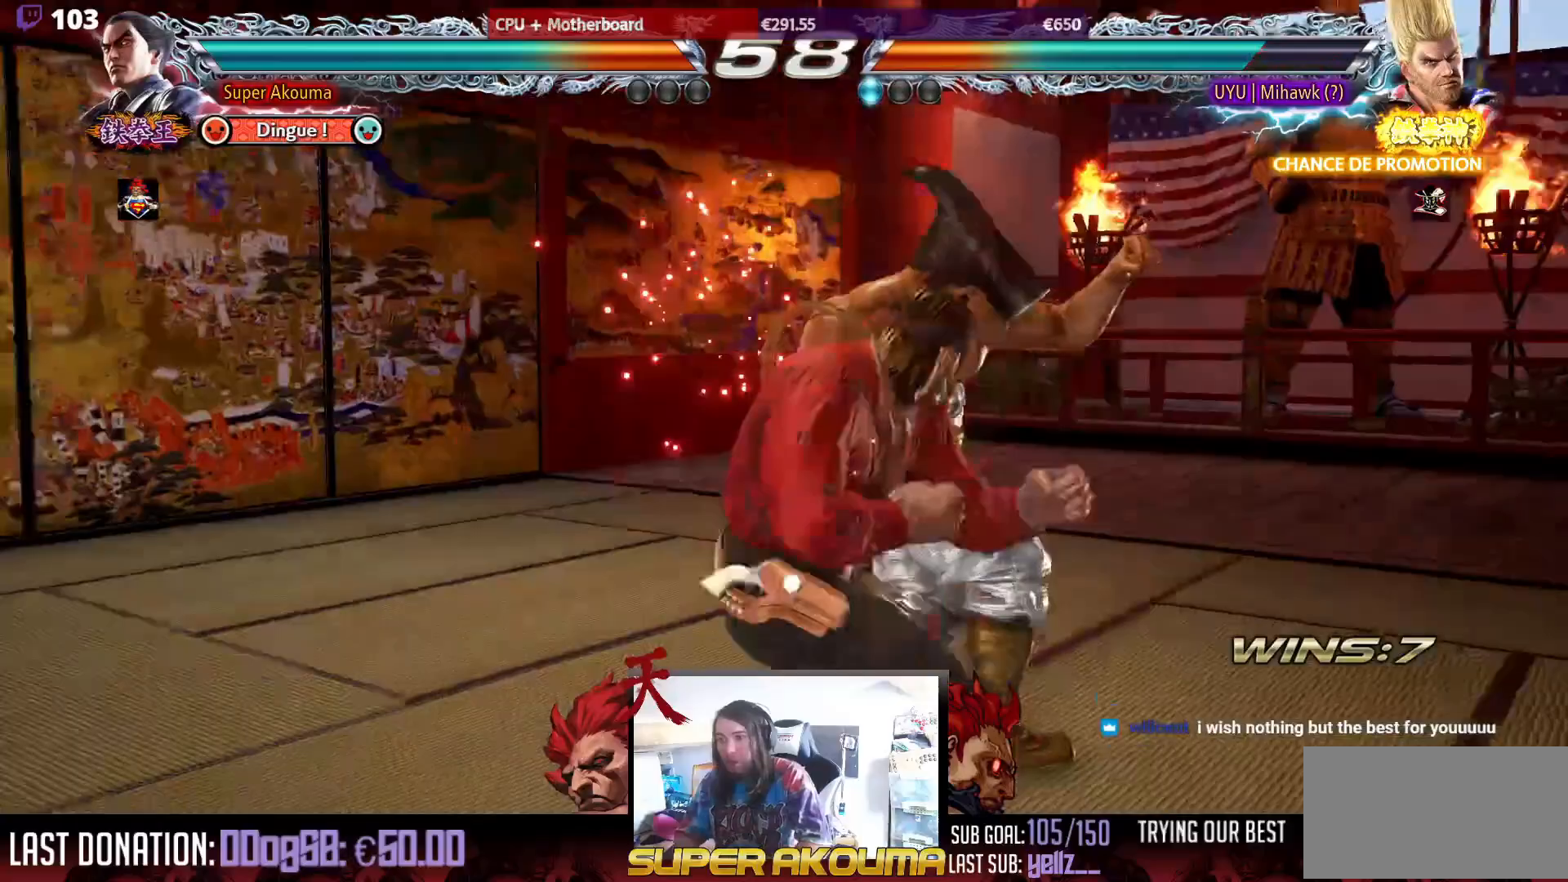
{"buttons": ["DPAD_DOWN", "DPAD_RIGHT"], "events": [[33, "DPAD_DOWN", "down"], [50, "DPAD_DOWN", "up"], [83, "DPAD_DOWN", "down"], [83, "DPAD_LEFT", "up"], [100, "DPAD_RIGHT", "down"]]}
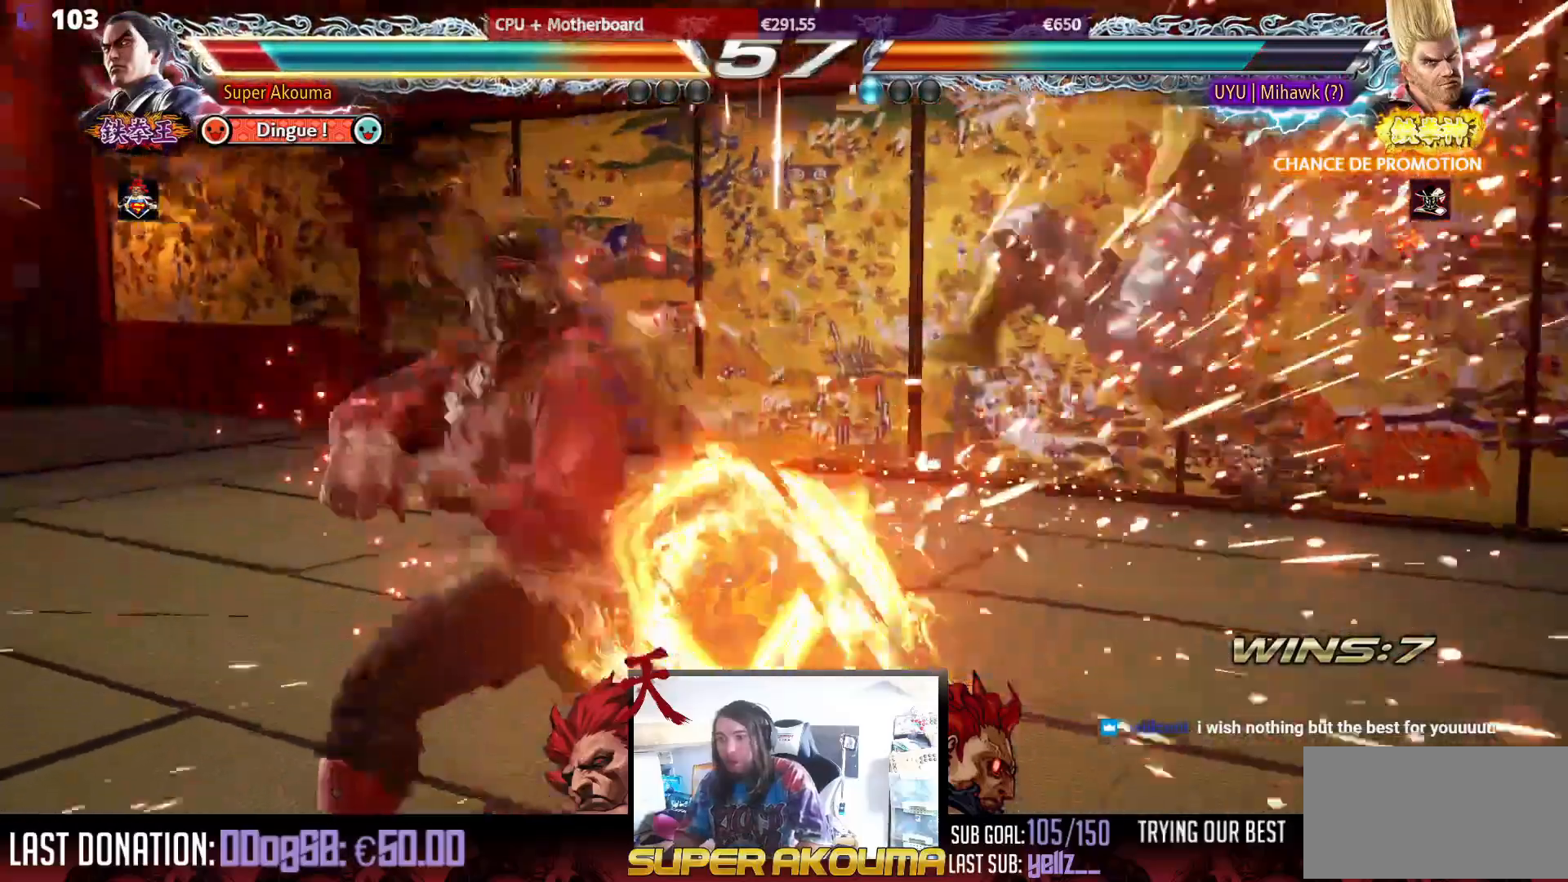
{"buttons": ["DPAD_RIGHT"], "events": [[67, "DPAD_DOWN", "up"], [267, "TRIANGLE", "down"], [300, "TRIANGLE", "up"]]}
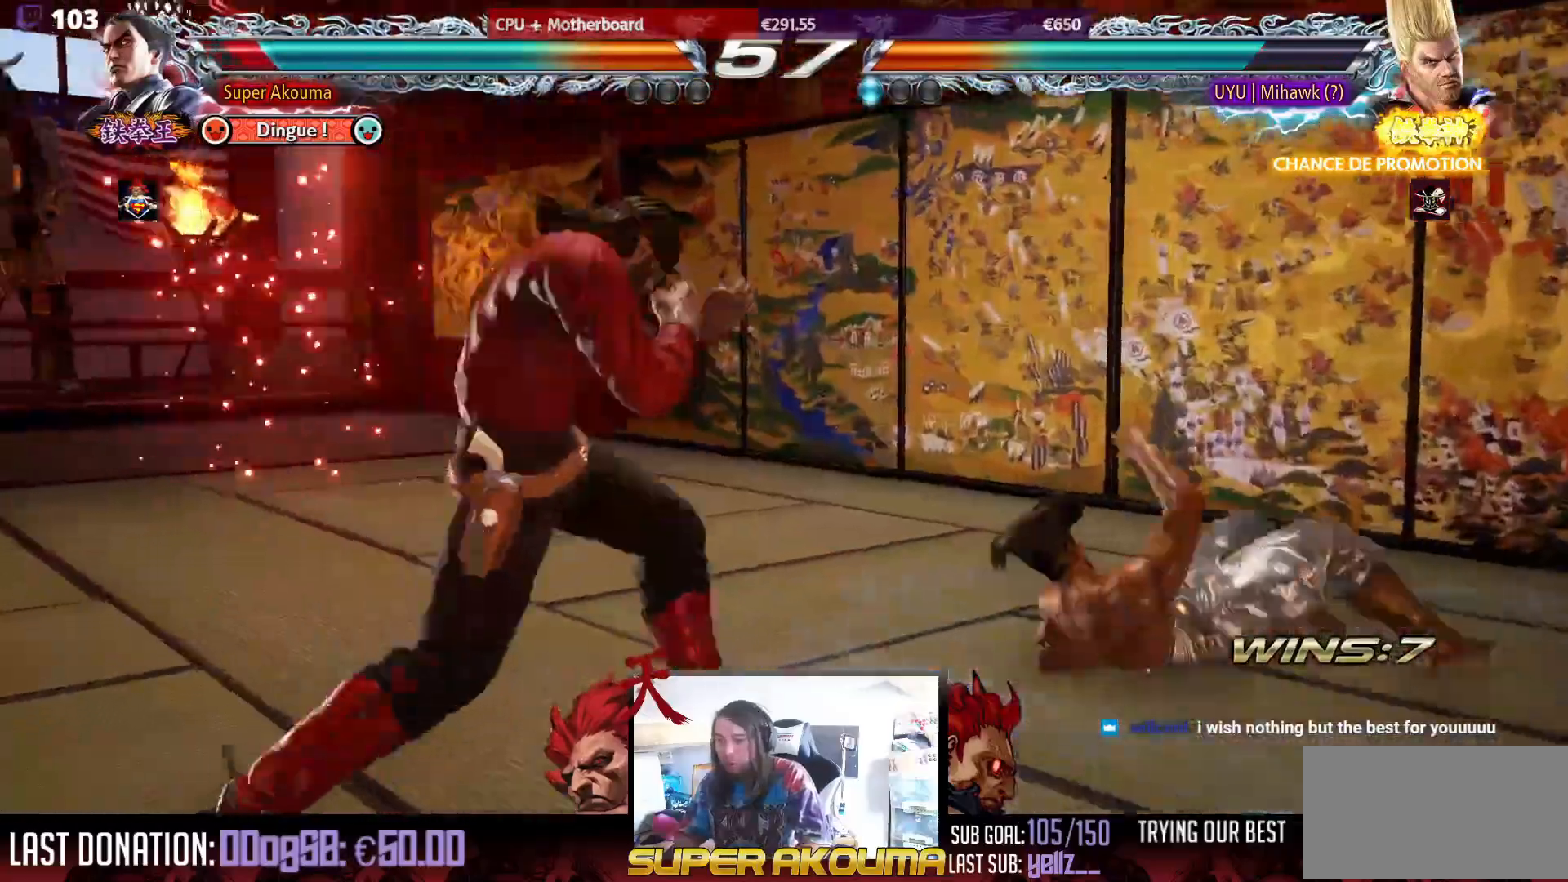
{"buttons": ["DPAD_RIGHT"], "events": []}
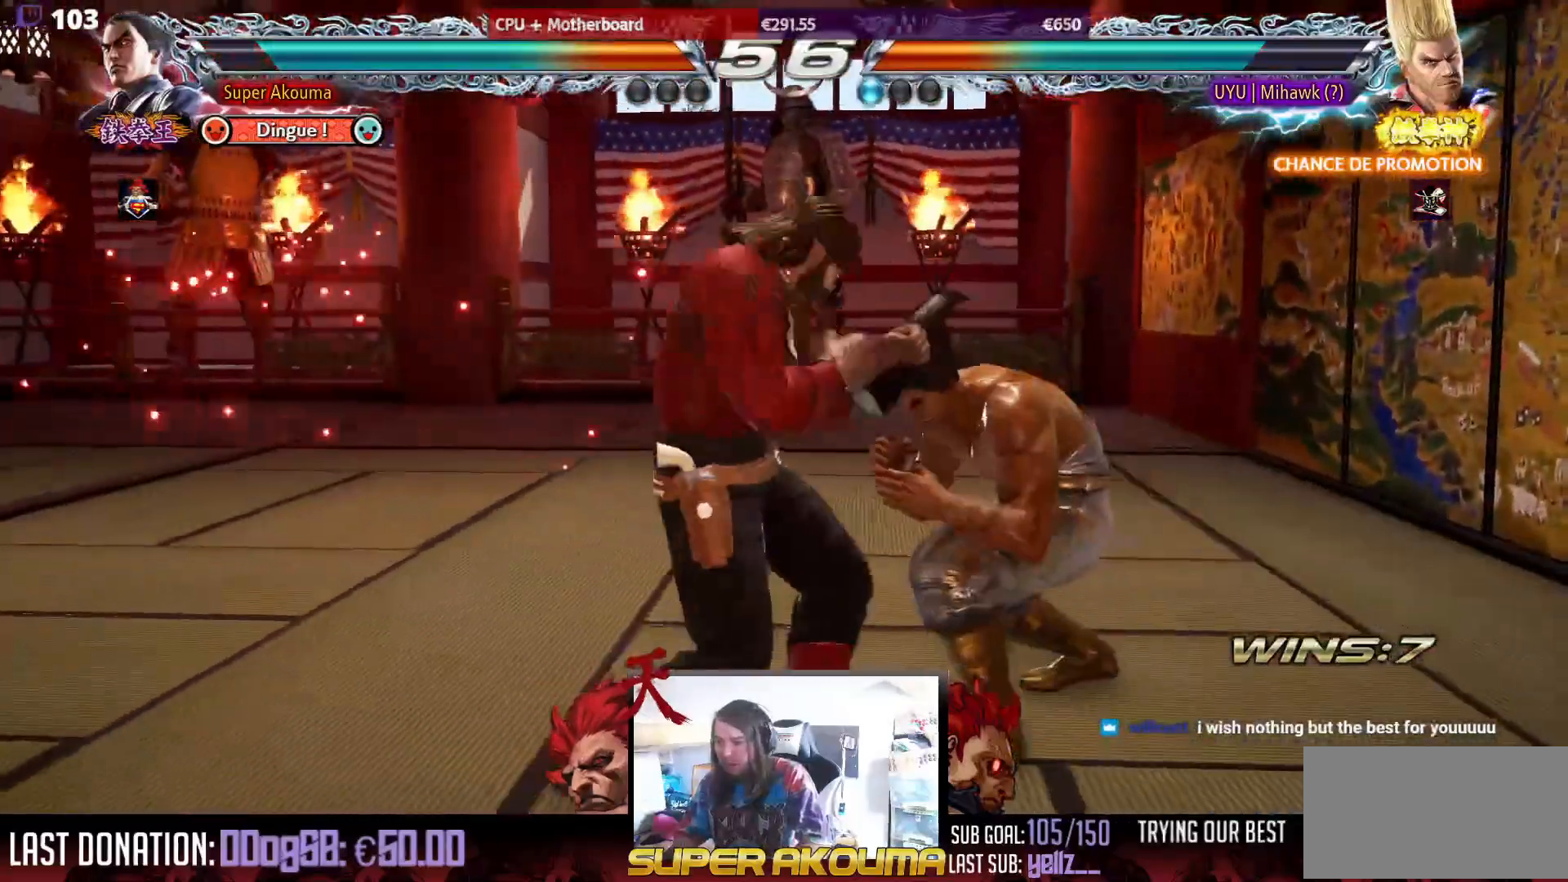
{"buttons": ["DPAD_RIGHT"], "events": [[83, "DPAD_RIGHT", "up"], [133, "DPAD_RIGHT", "down"], [250, "DPAD_DOWN", "down"], [467, "DPAD_DOWN", "up"]]}
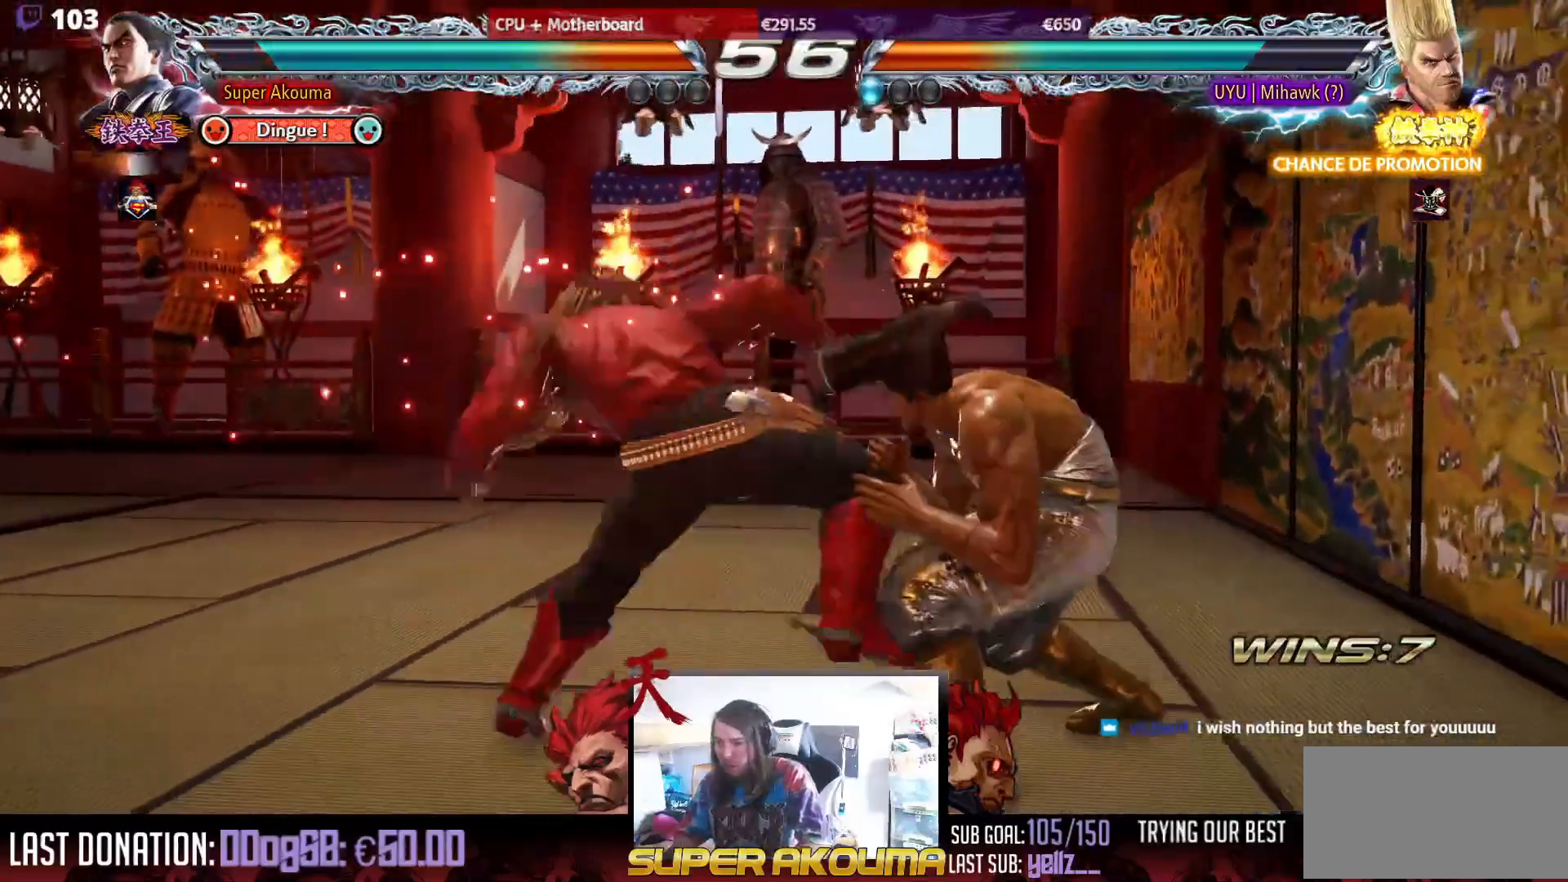
{"buttons": [], "events": [[17, "DPAD_RIGHT", "up"], [67, "DPAD_RIGHT", "down"], [400, "DPAD_RIGHT", "up"]]}
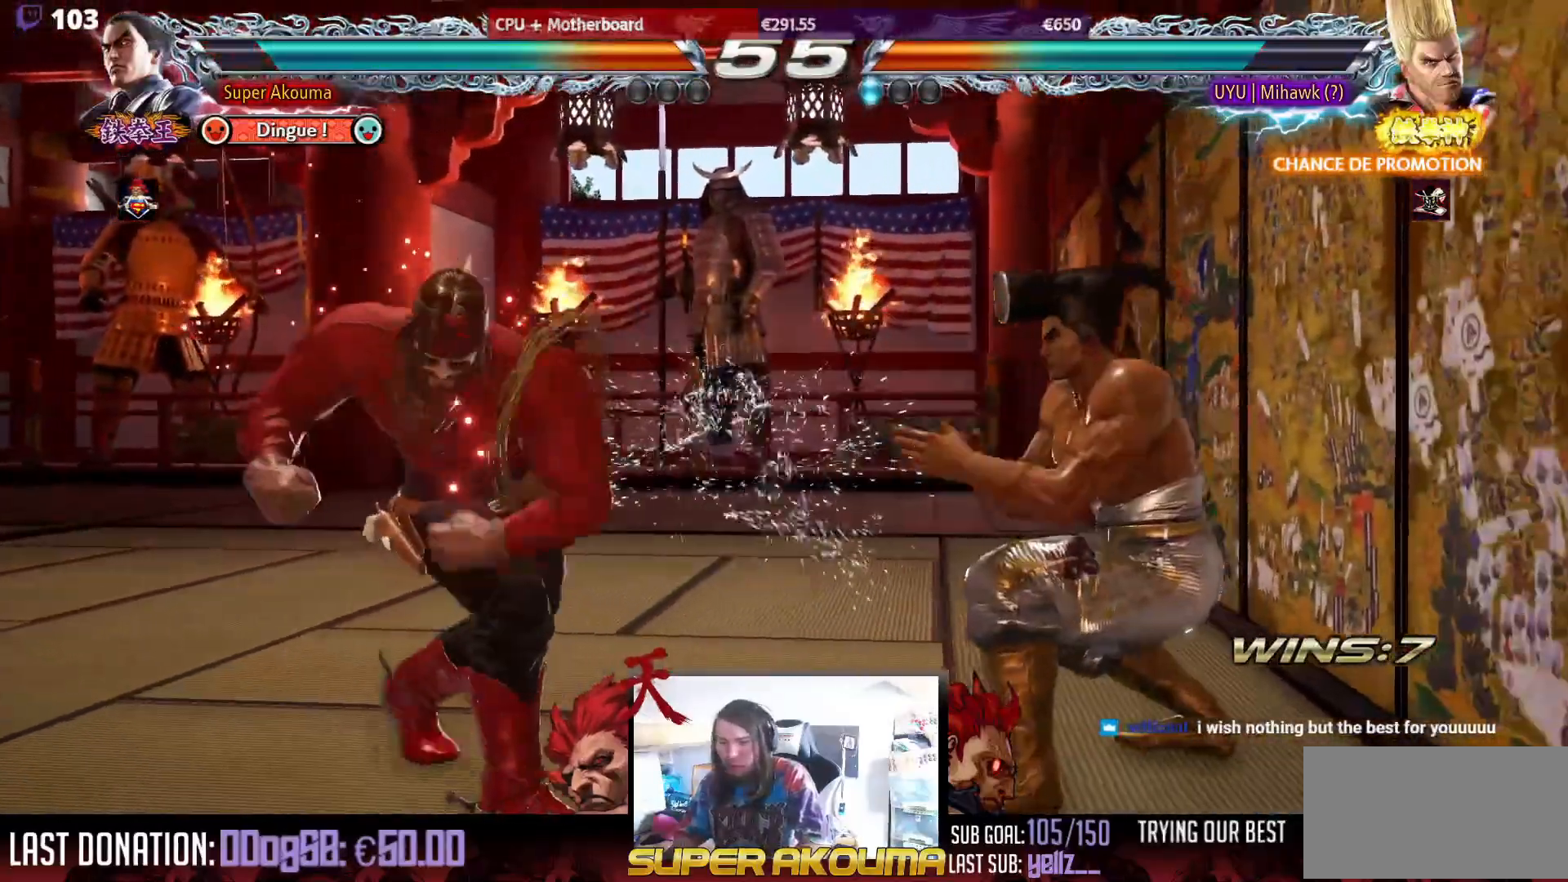
{"buttons": ["DPAD_RIGHT"], "events": [[117, "DPAD_RIGHT", "down"], [233, "DPAD_RIGHT", "up"], [283, "DPAD_RIGHT", "down"]]}
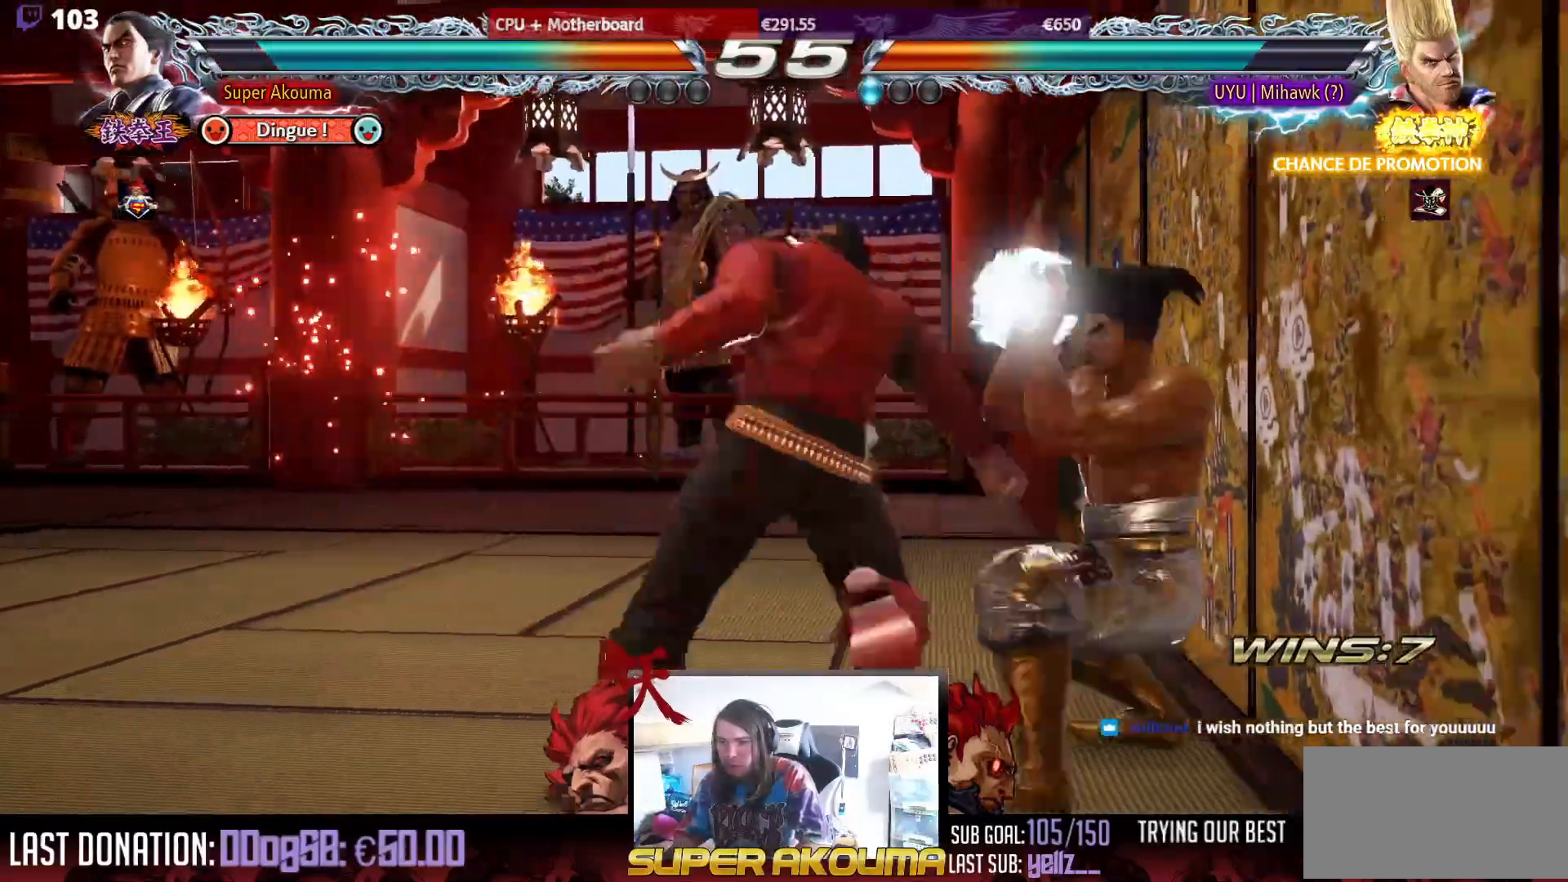
{"buttons": [], "events": [[283, "DPAD_RIGHT", "up"], [383, "DPAD_UP", "down"], [450, "DPAD_UP", "up"]]}